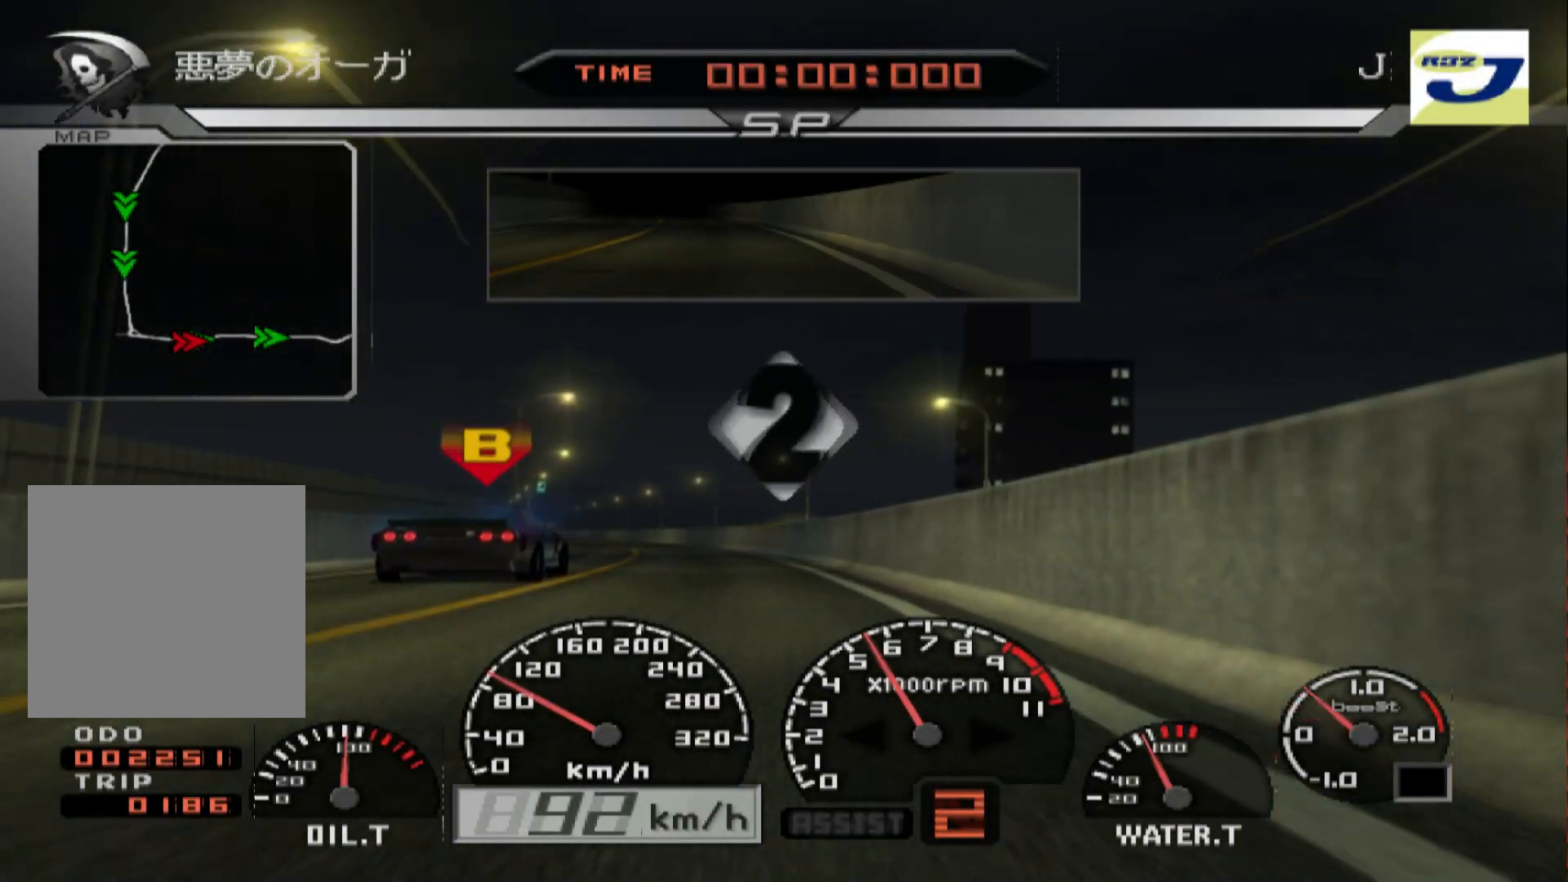
Gameplay with a controller (Xbox layout); each line is a JSON object with the inputs held at the frame after it. "events" lists button and stick changes between this image and that frame as [ms after this image, input, new state], when the widget could be followed in between. Not read: right_stick.
{"buttons": ["R2"], "left_stick": "center", "events": [[33, "R2", "down"]]}
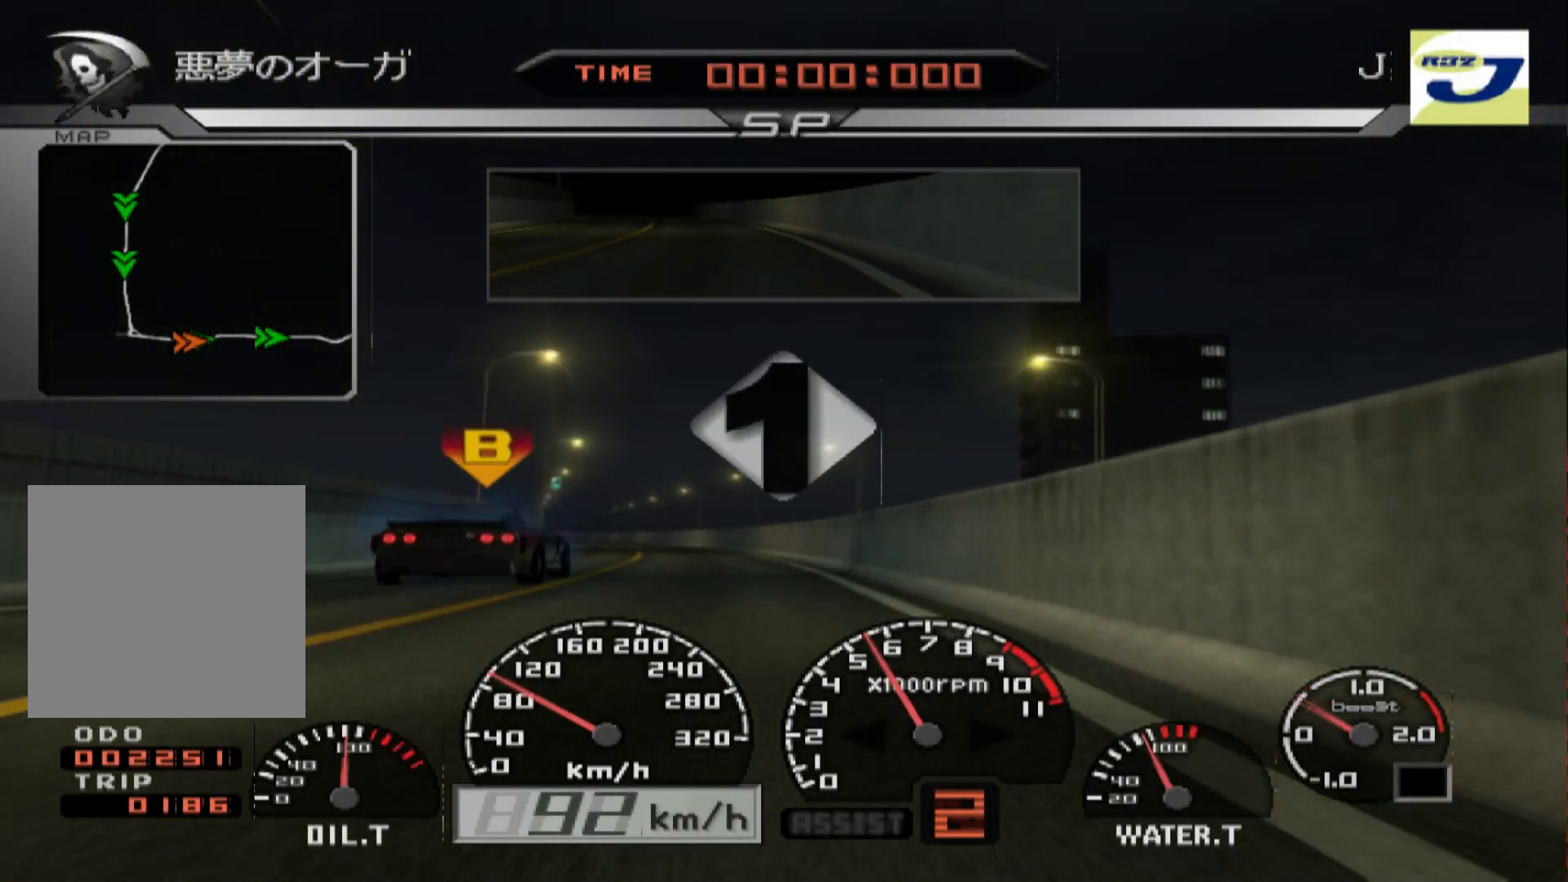
{"buttons": ["R2"], "left_stick": "center", "events": []}
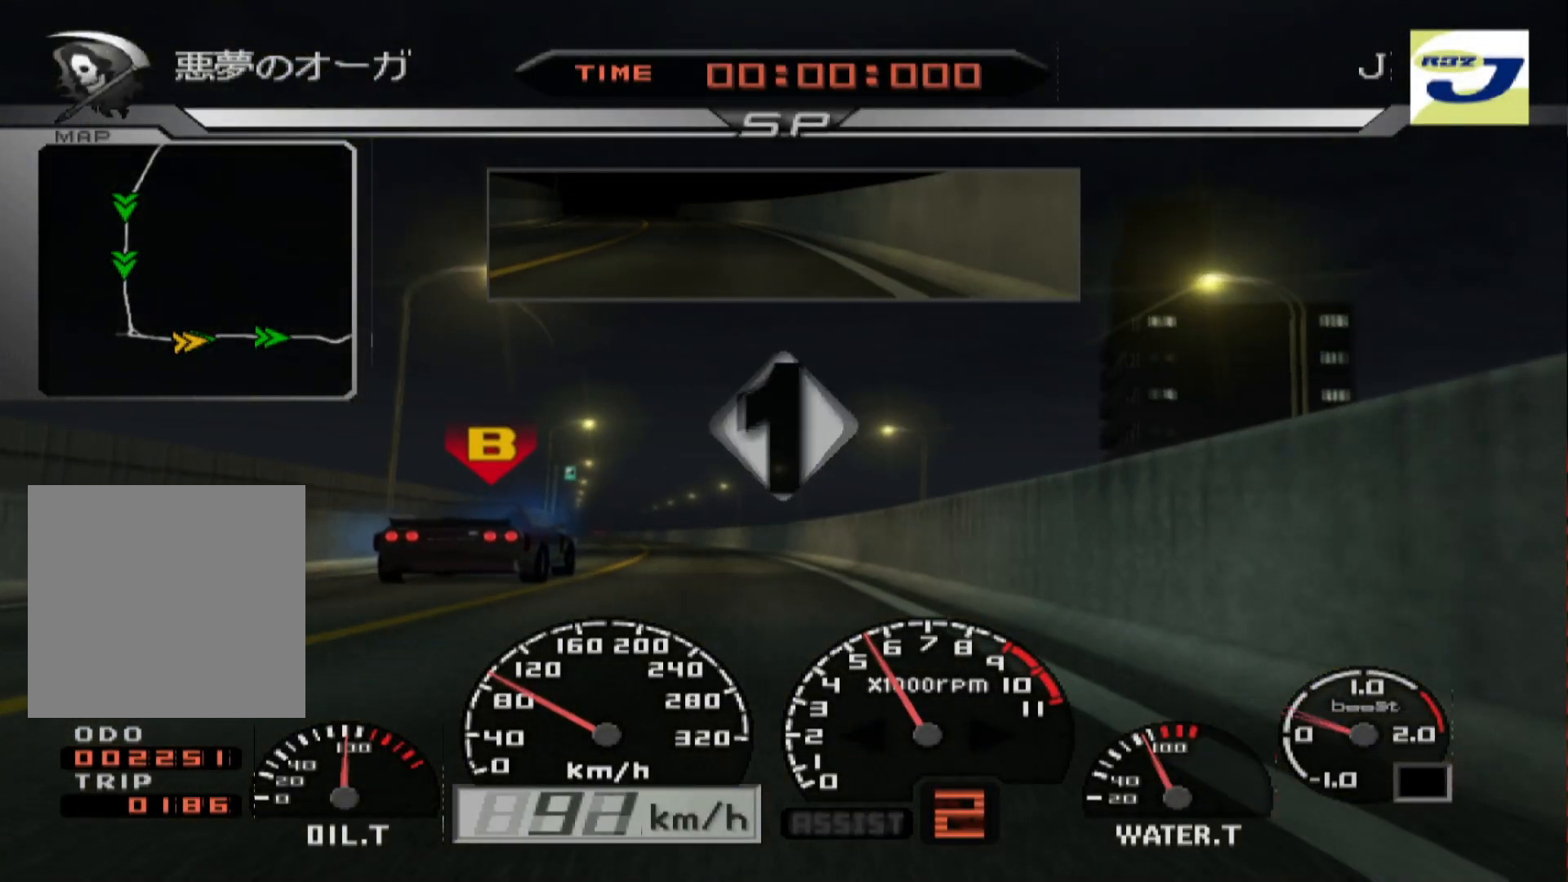
{"buttons": ["R2"], "left_stick": "left", "events": [[500, "left_stick", "left"]]}
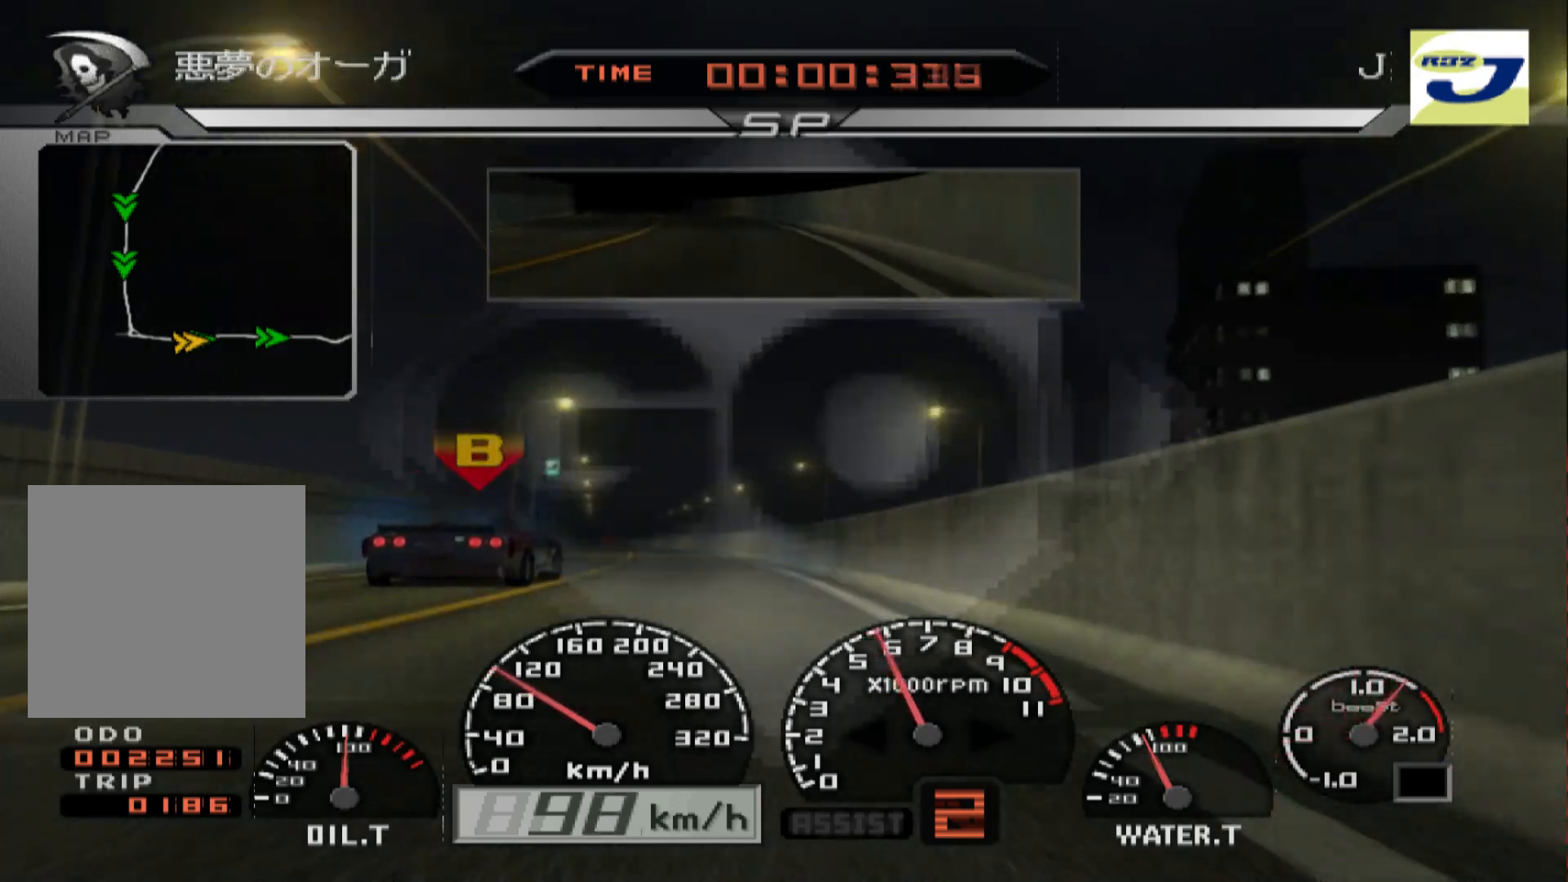
{"buttons": ["R2"], "left_stick": "center", "events": [[250, "left_stick", "center"]]}
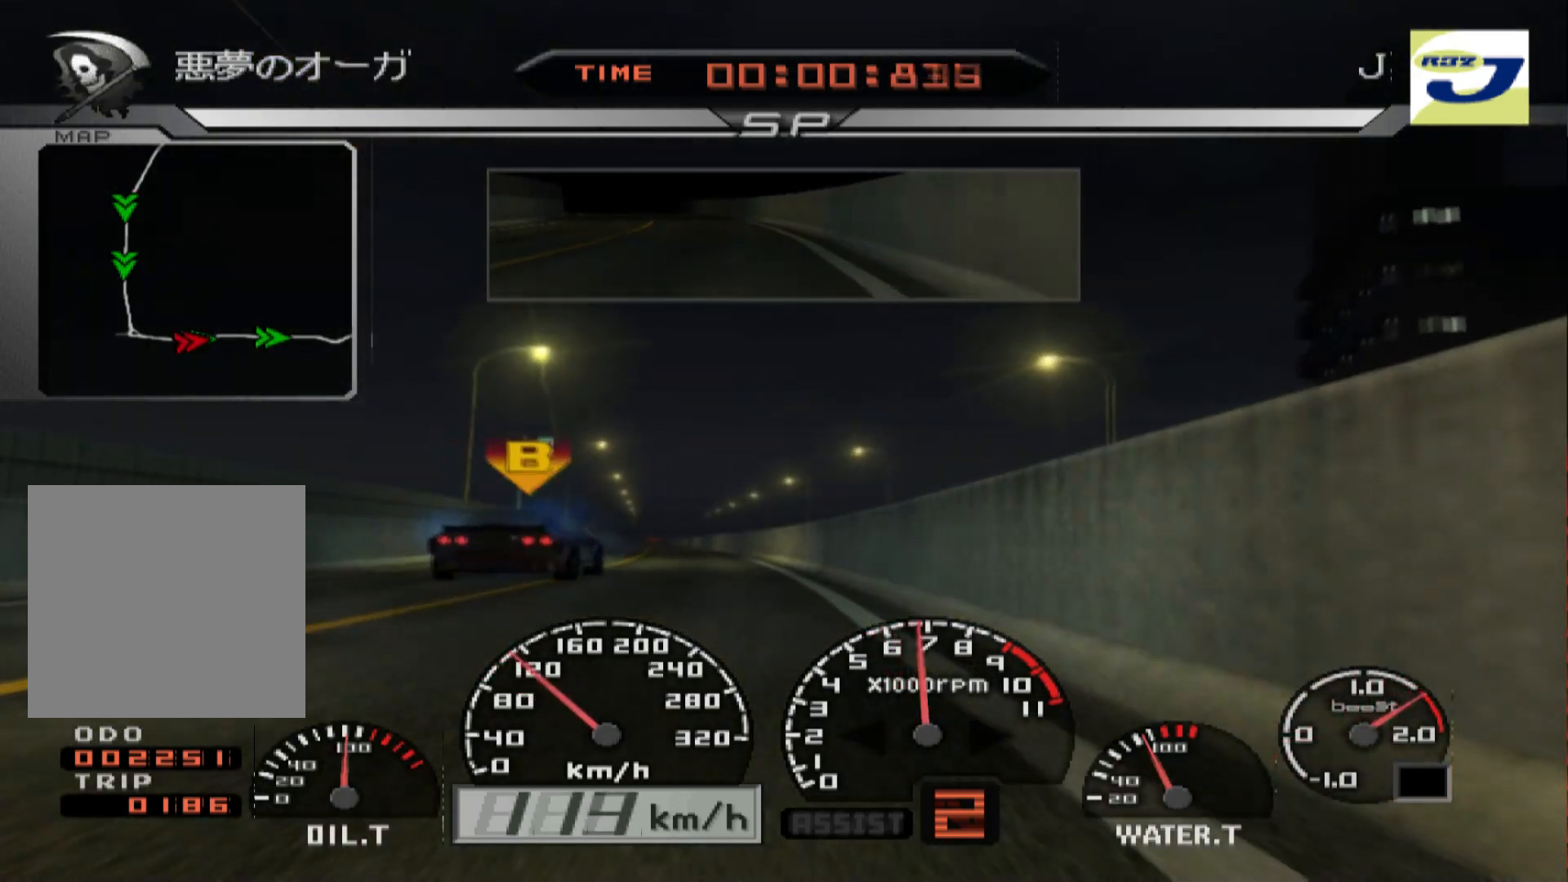
{"buttons": ["R2"], "left_stick": "center", "events": [[167, "left_stick", "left"], [350, "left_stick", "center"]]}
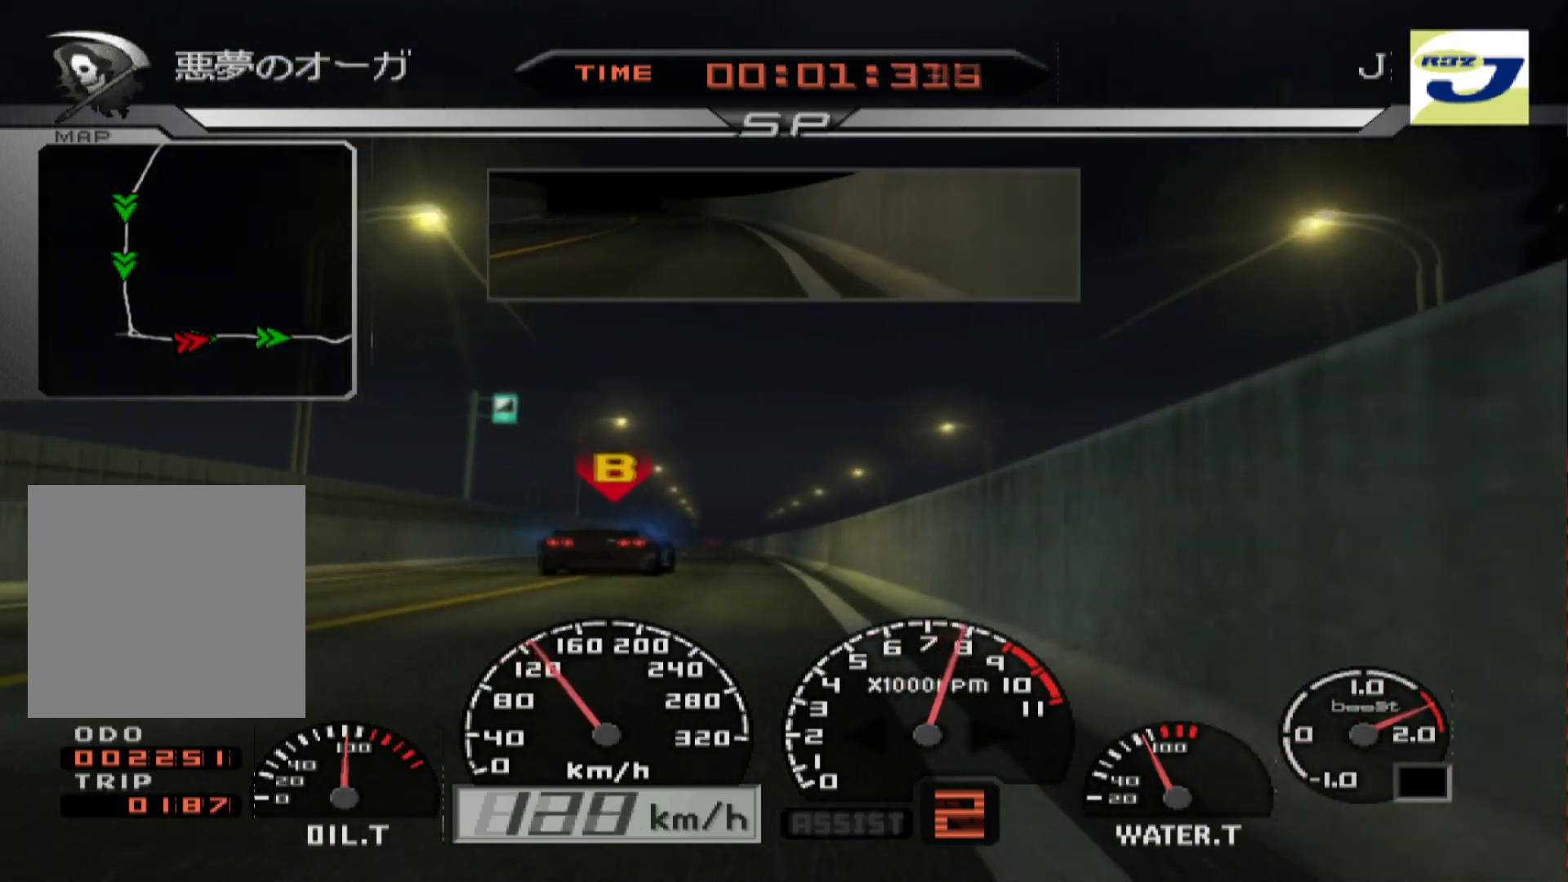
{"buttons": ["R2"], "left_stick": "left", "events": [[267, "left_stick", "left"], [367, "A", "down"], [500, "A", "up"]]}
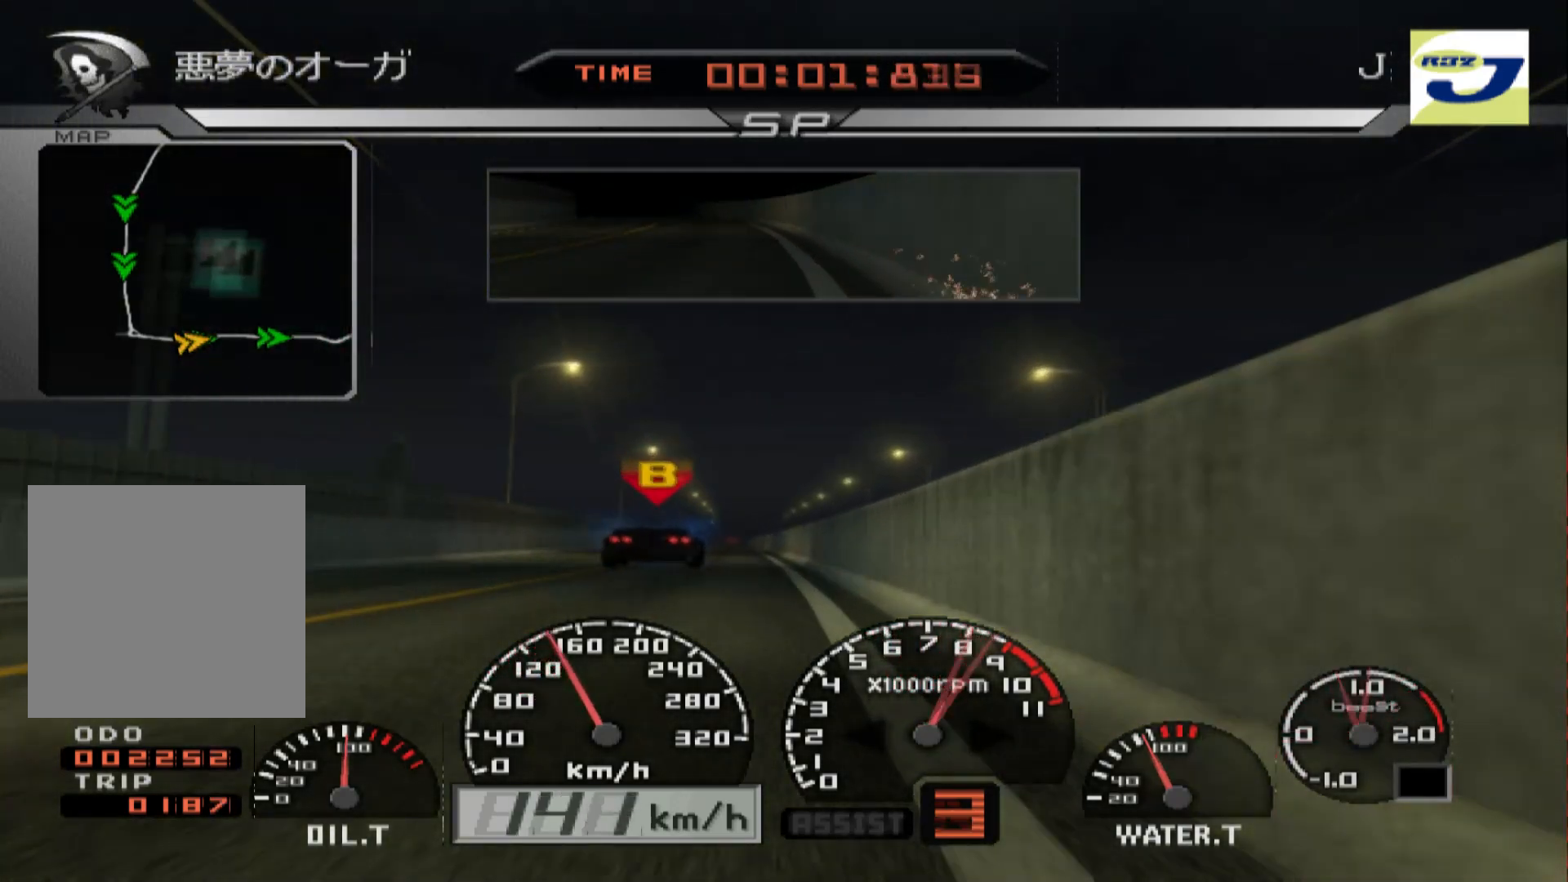
{"buttons": ["R2"], "left_stick": "center", "events": [[33, "left_stick", "center"]]}
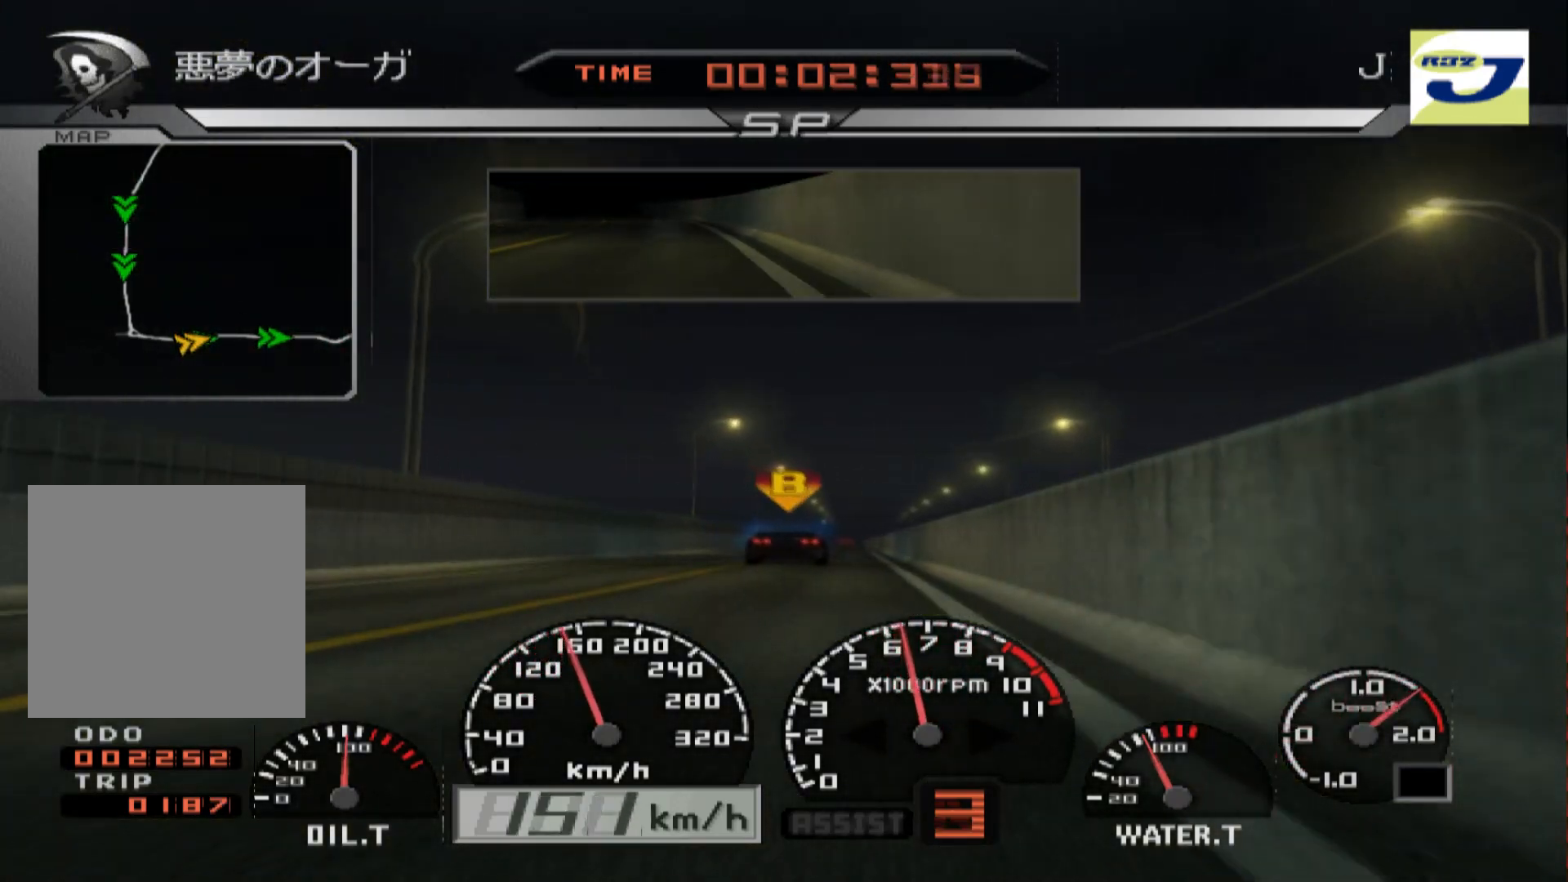
{"buttons": ["R2"], "left_stick": "center", "events": [[283, "left_stick", "right"], [417, "left_stick", "center"]]}
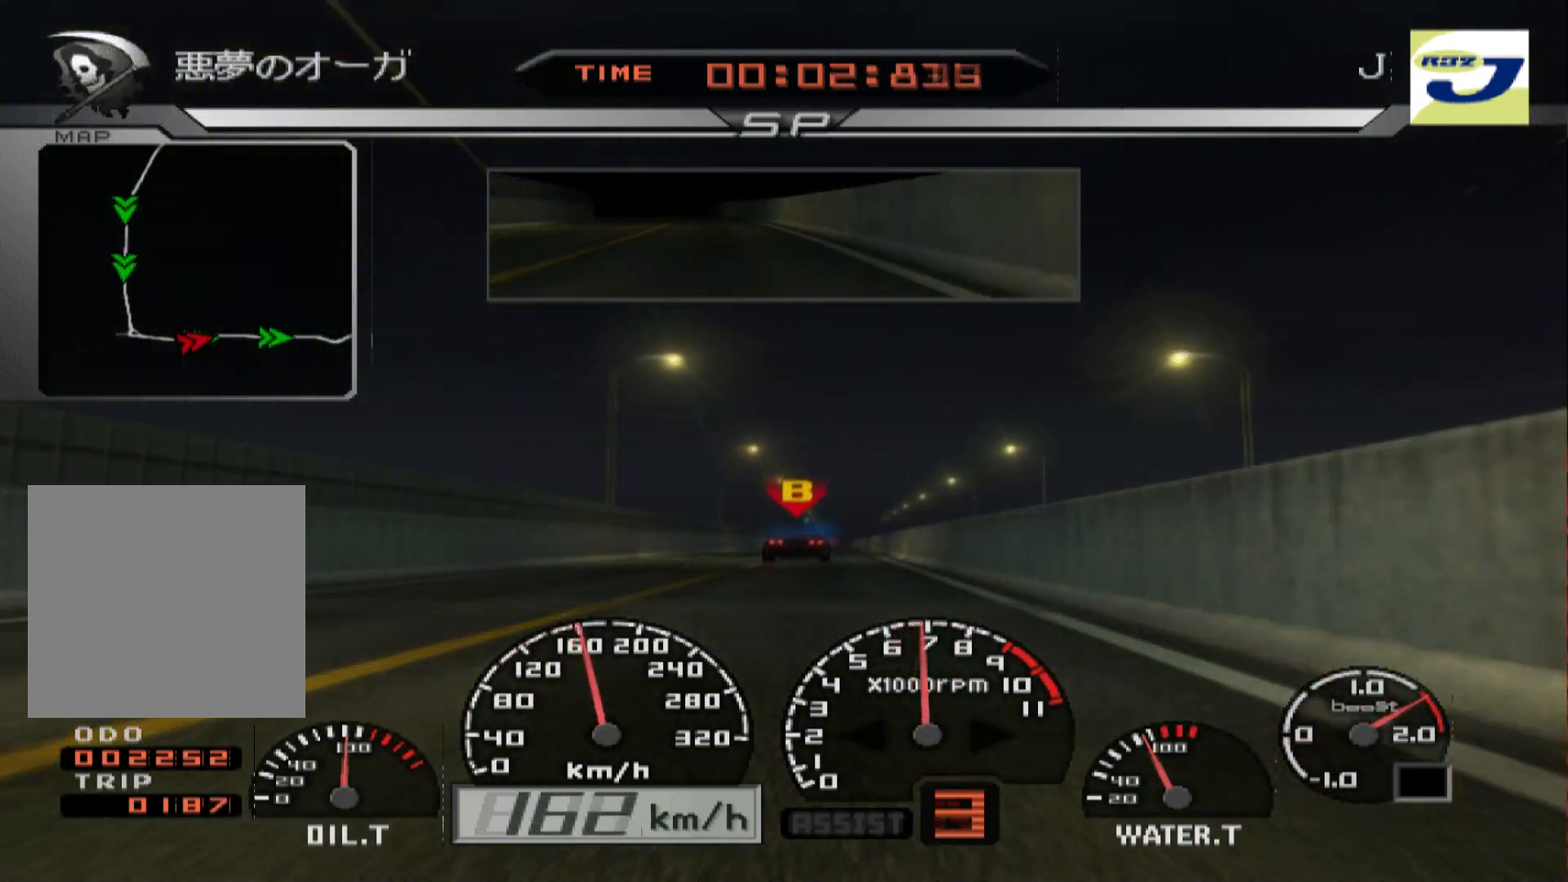
{"buttons": ["R2", "SELECT"], "left_stick": "center", "events": [[400, "SELECT", "down"]]}
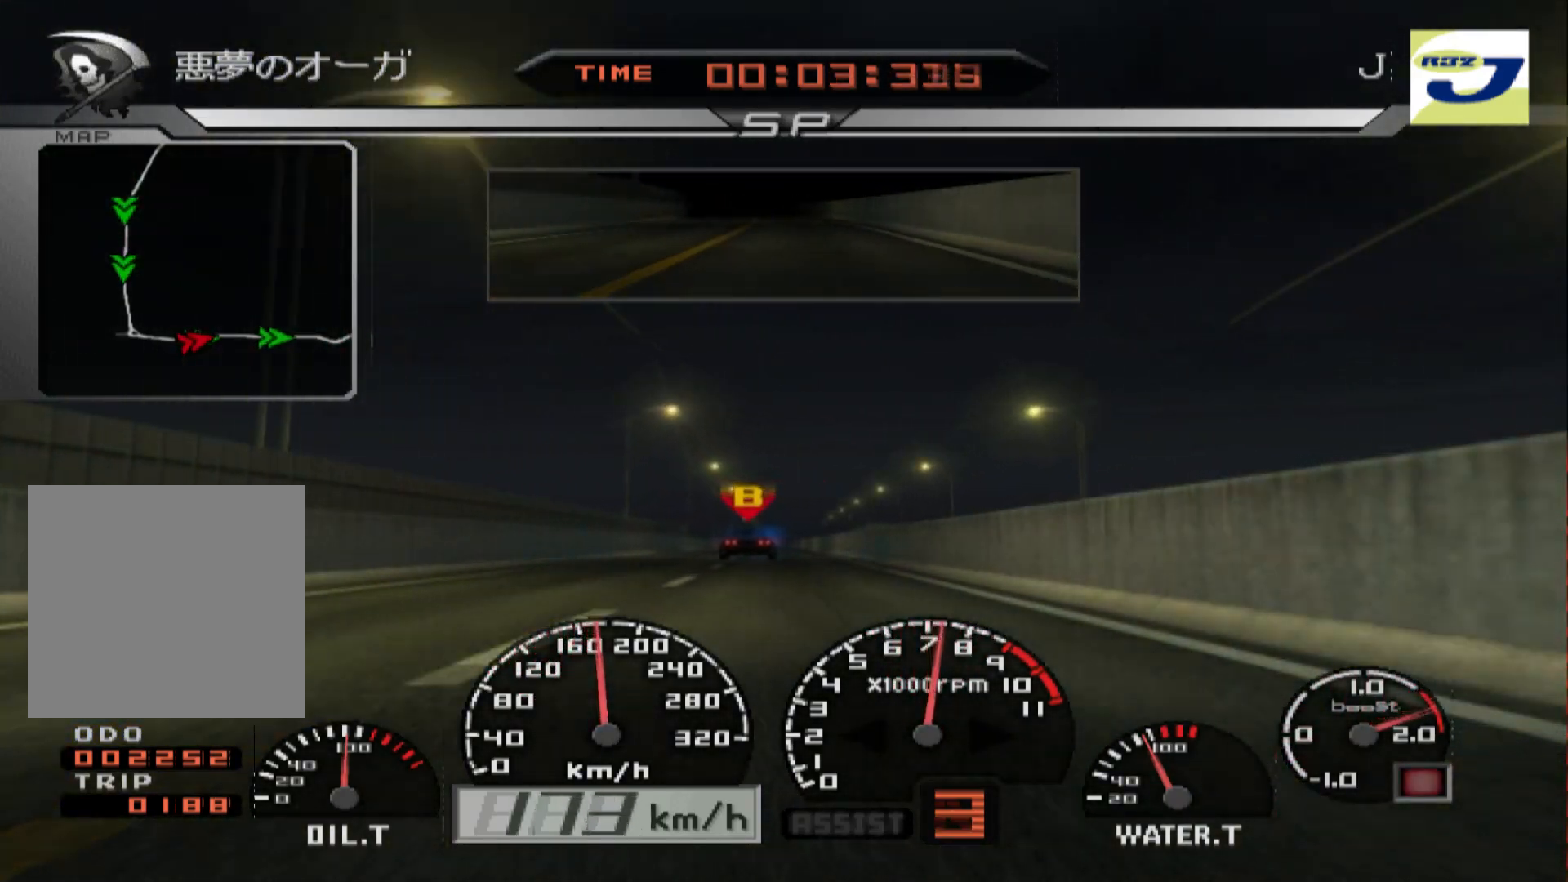
{"buttons": ["R2"], "left_stick": "center", "events": [[33, "SELECT", "up"]]}
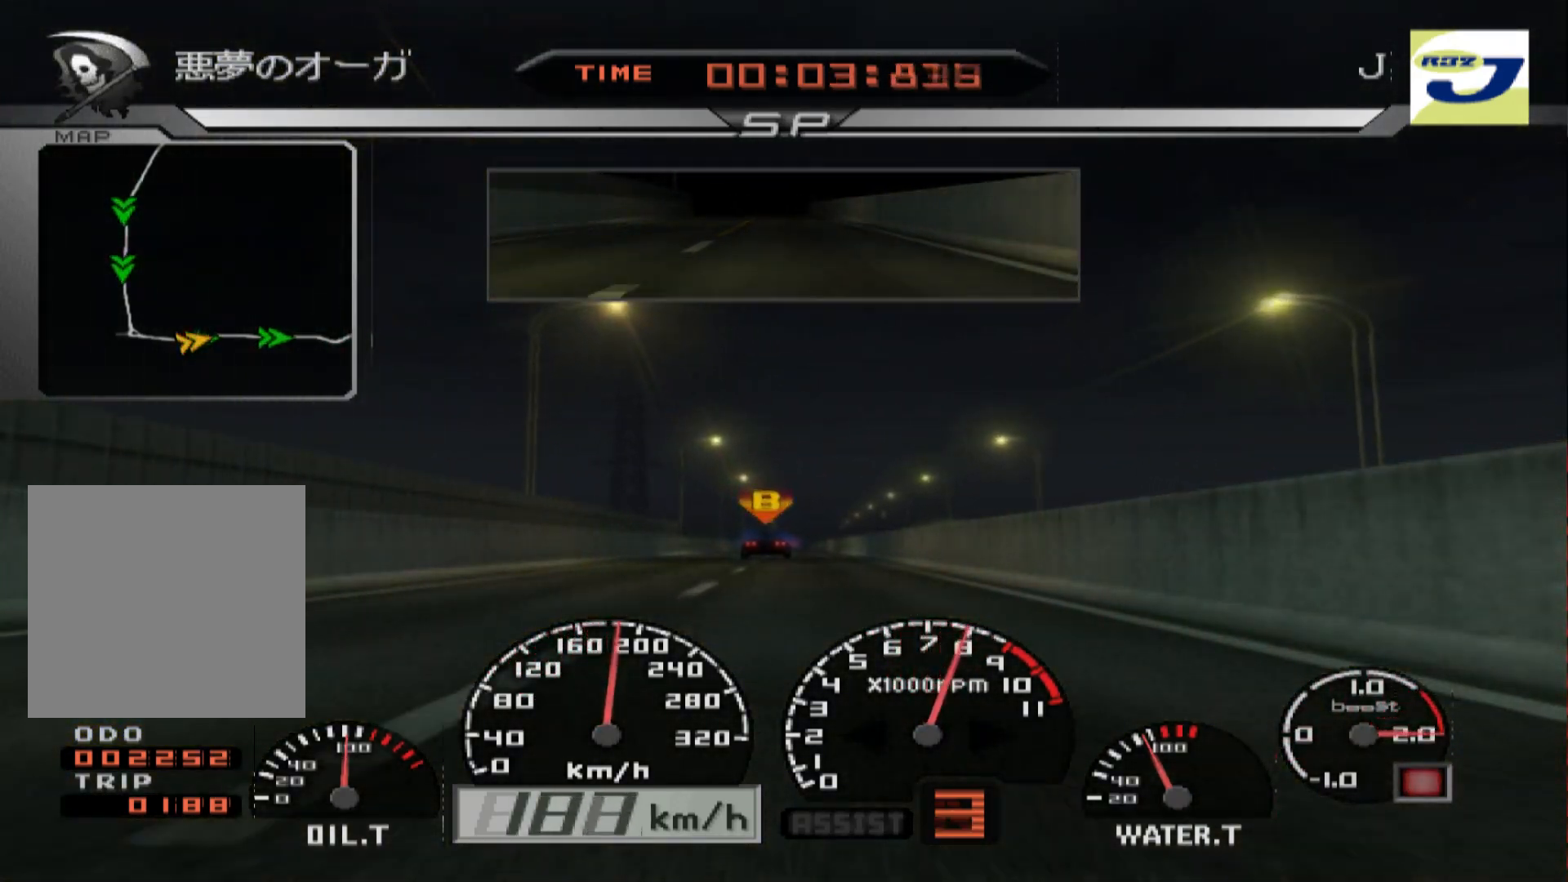
{"buttons": ["R2"], "left_stick": "center", "events": []}
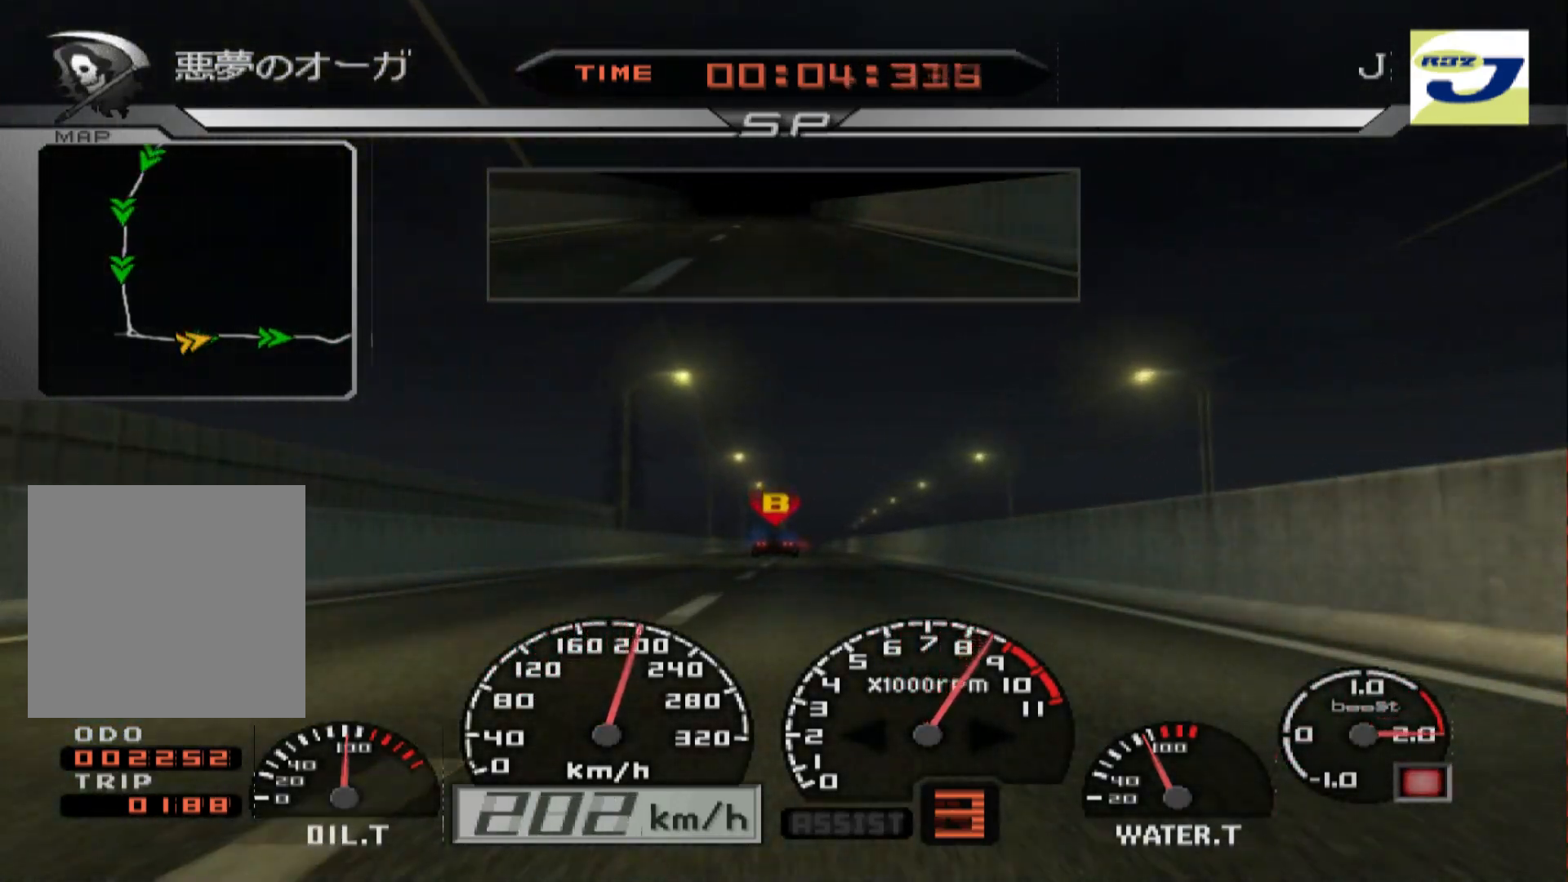
{"buttons": ["R2"], "left_stick": "center", "events": [[200, "A", "down"], [317, "A", "up"]]}
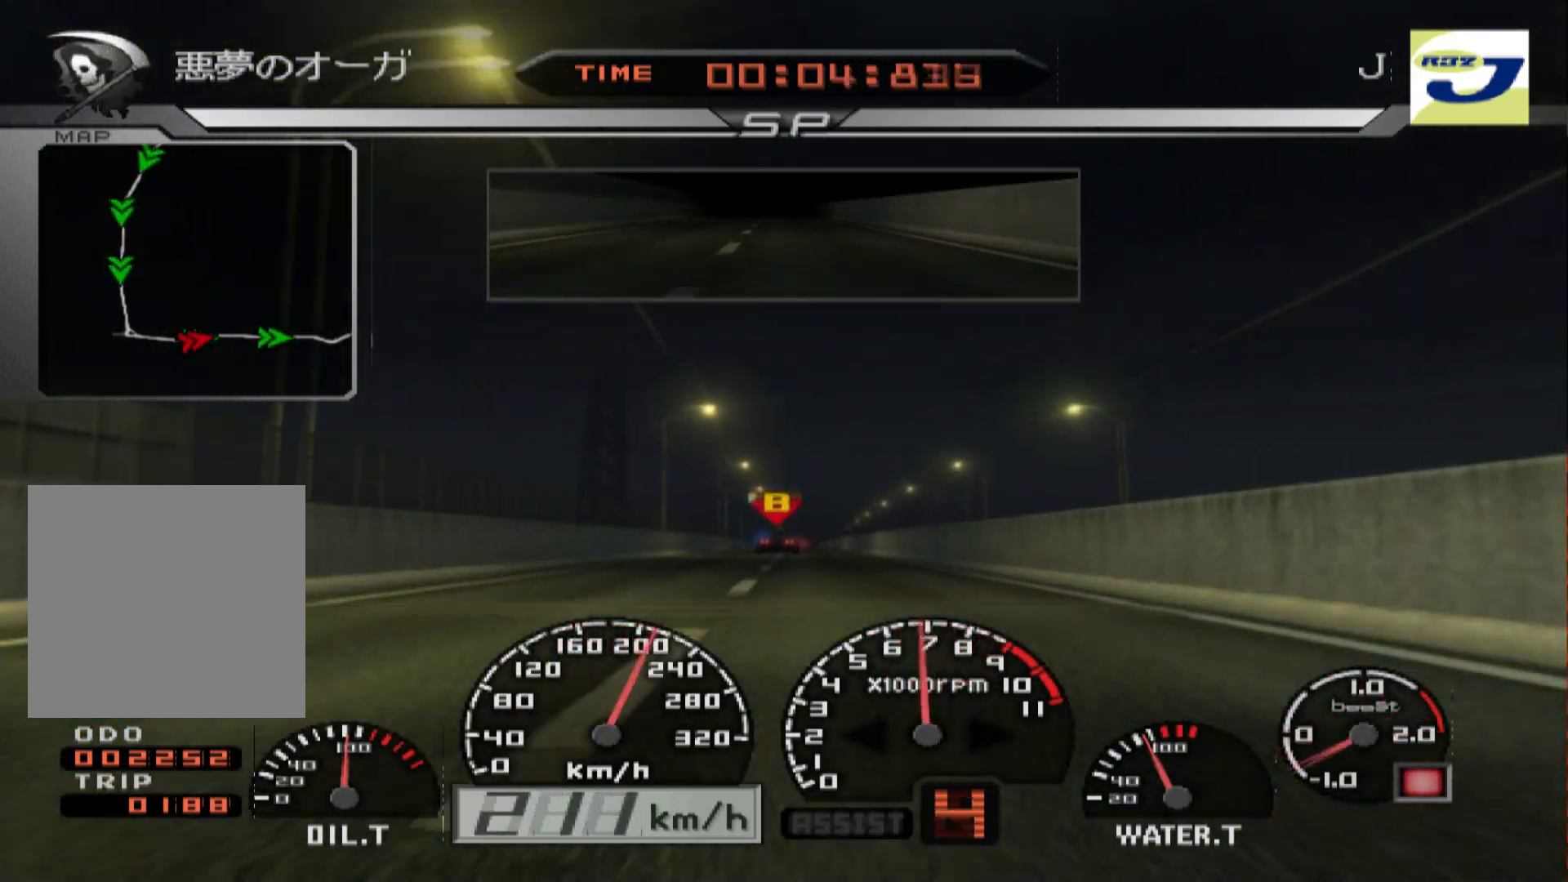
{"buttons": ["R2"], "left_stick": "center", "events": []}
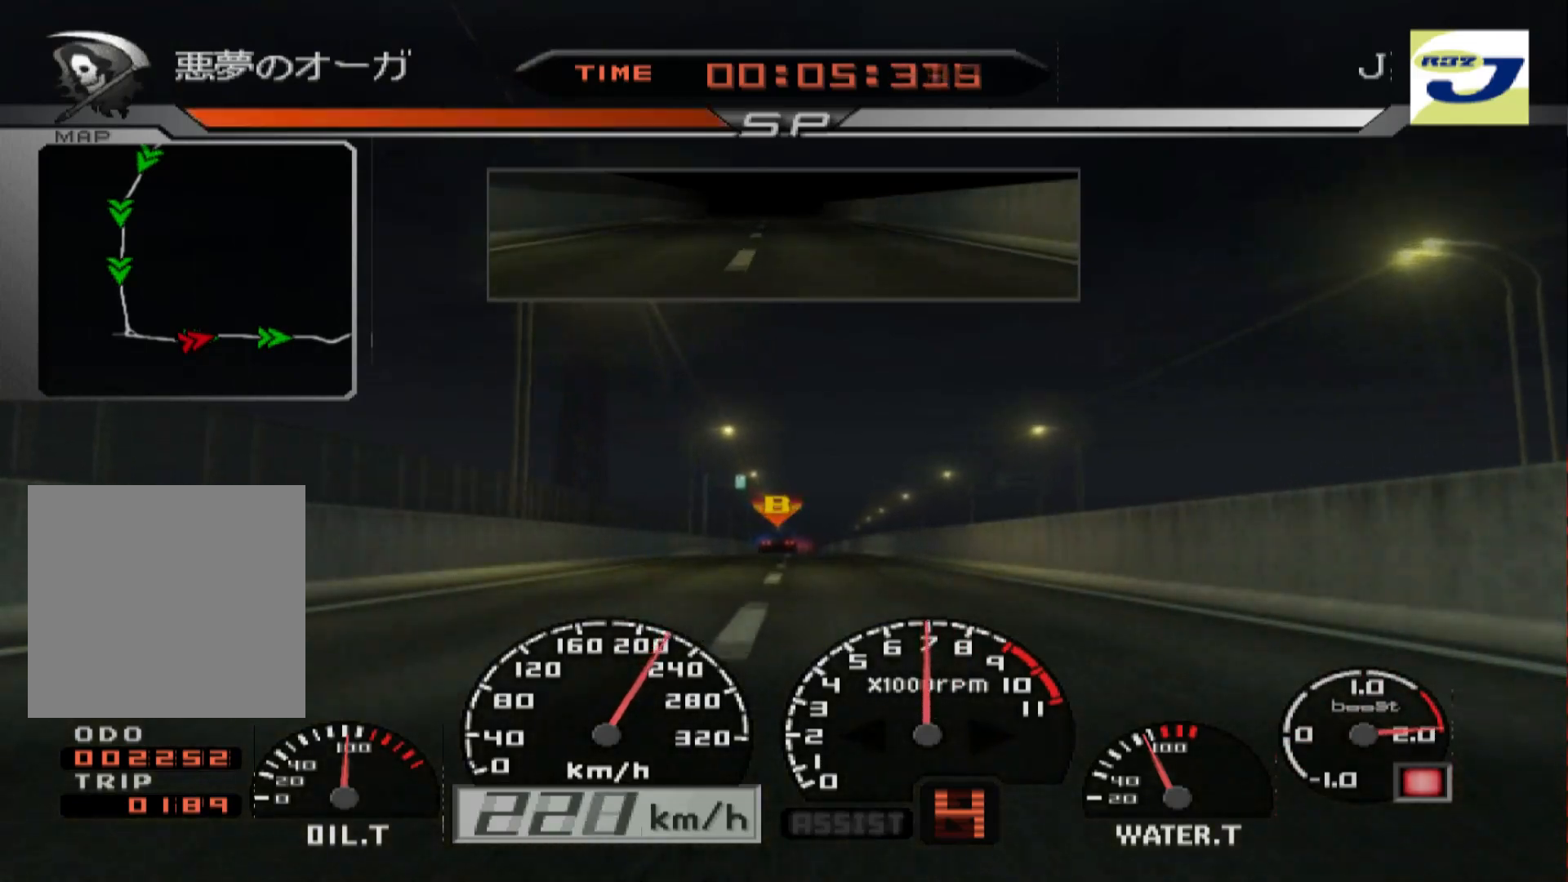
{"buttons": ["R2"], "left_stick": "center", "events": []}
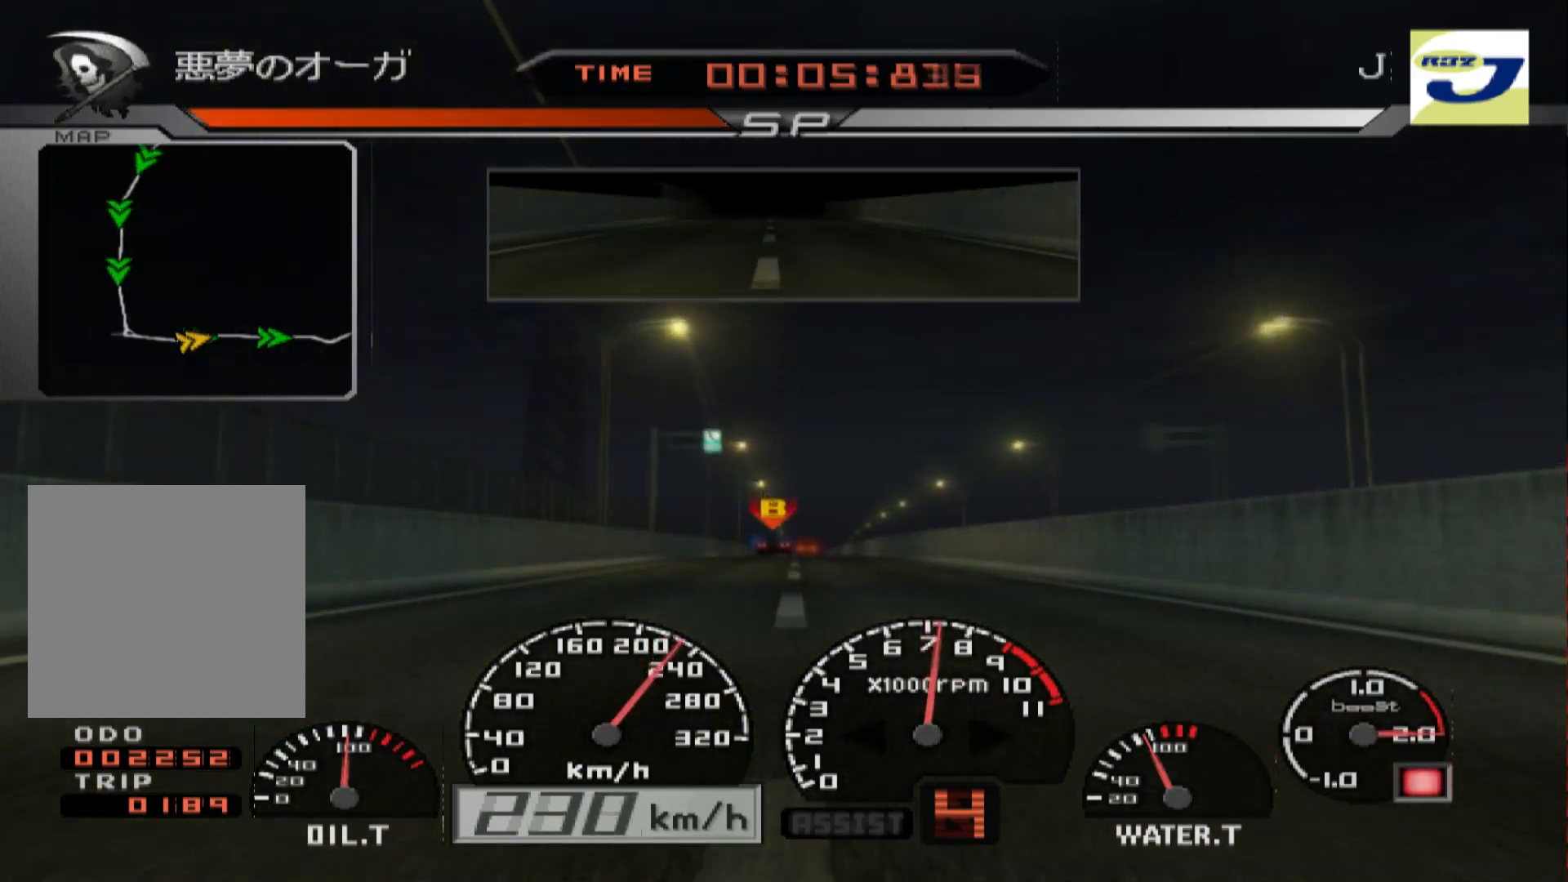
{"buttons": ["R2"], "left_stick": "center", "events": []}
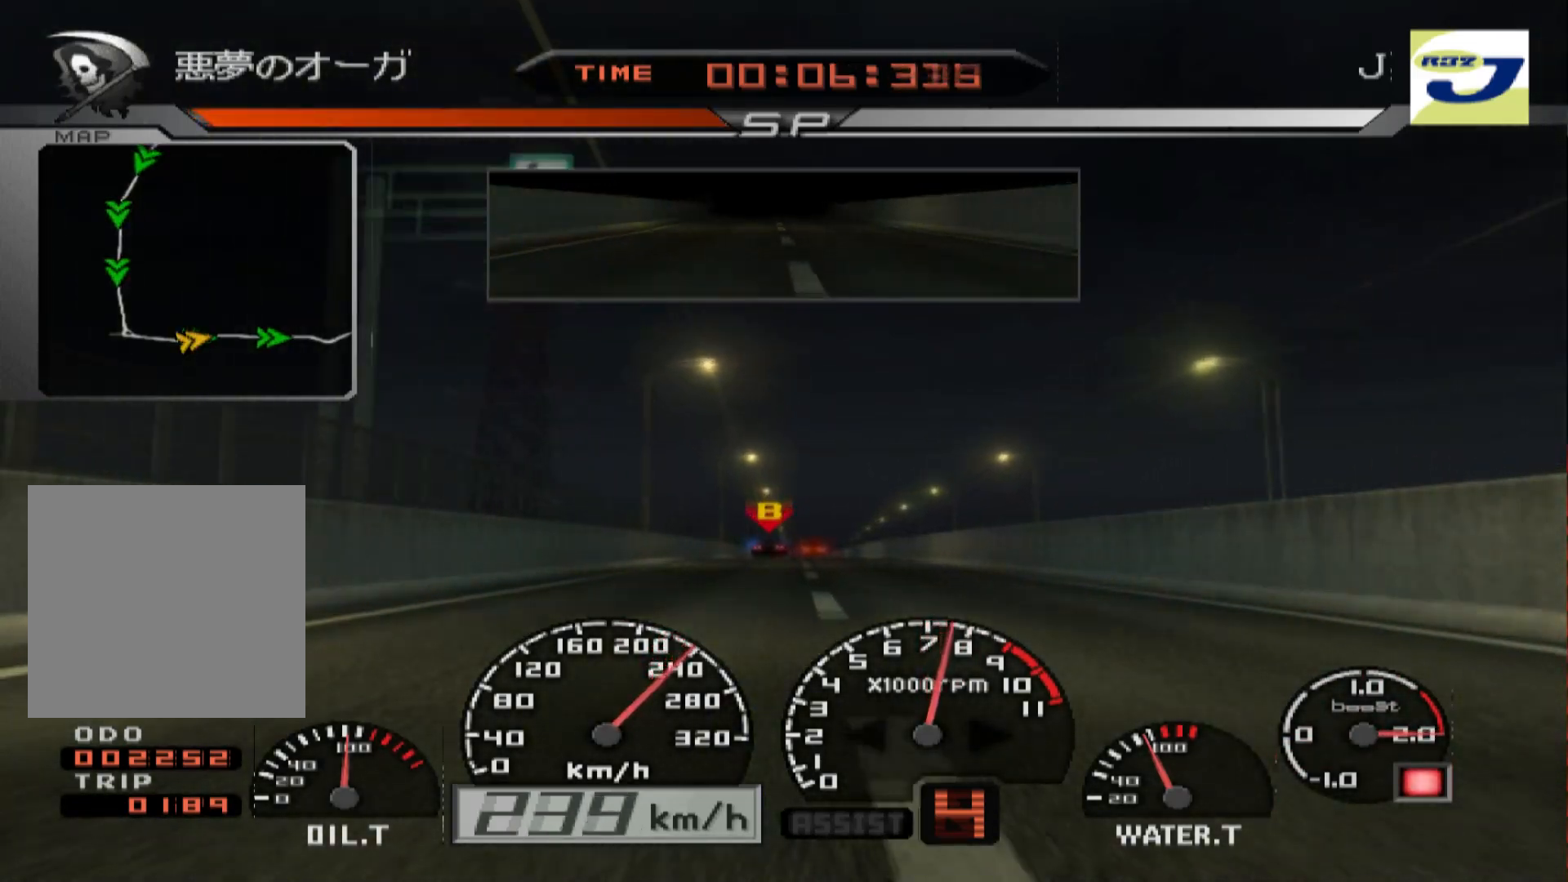
{"buttons": ["R2"], "left_stick": "center", "events": []}
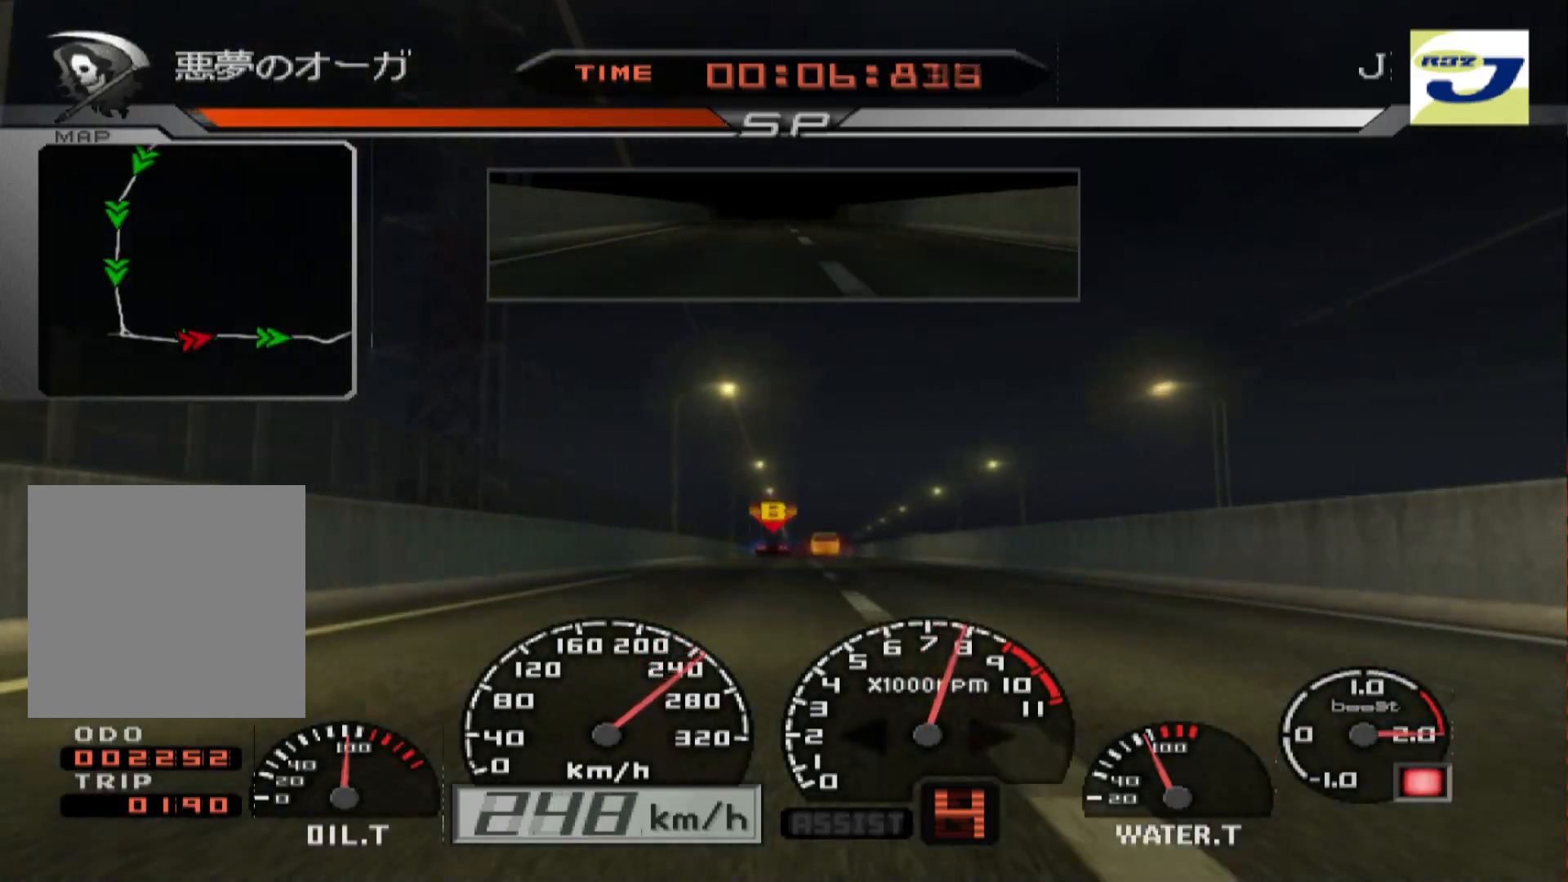
{"buttons": ["R2"], "left_stick": "right", "events": [[400, "left_stick", "right"]]}
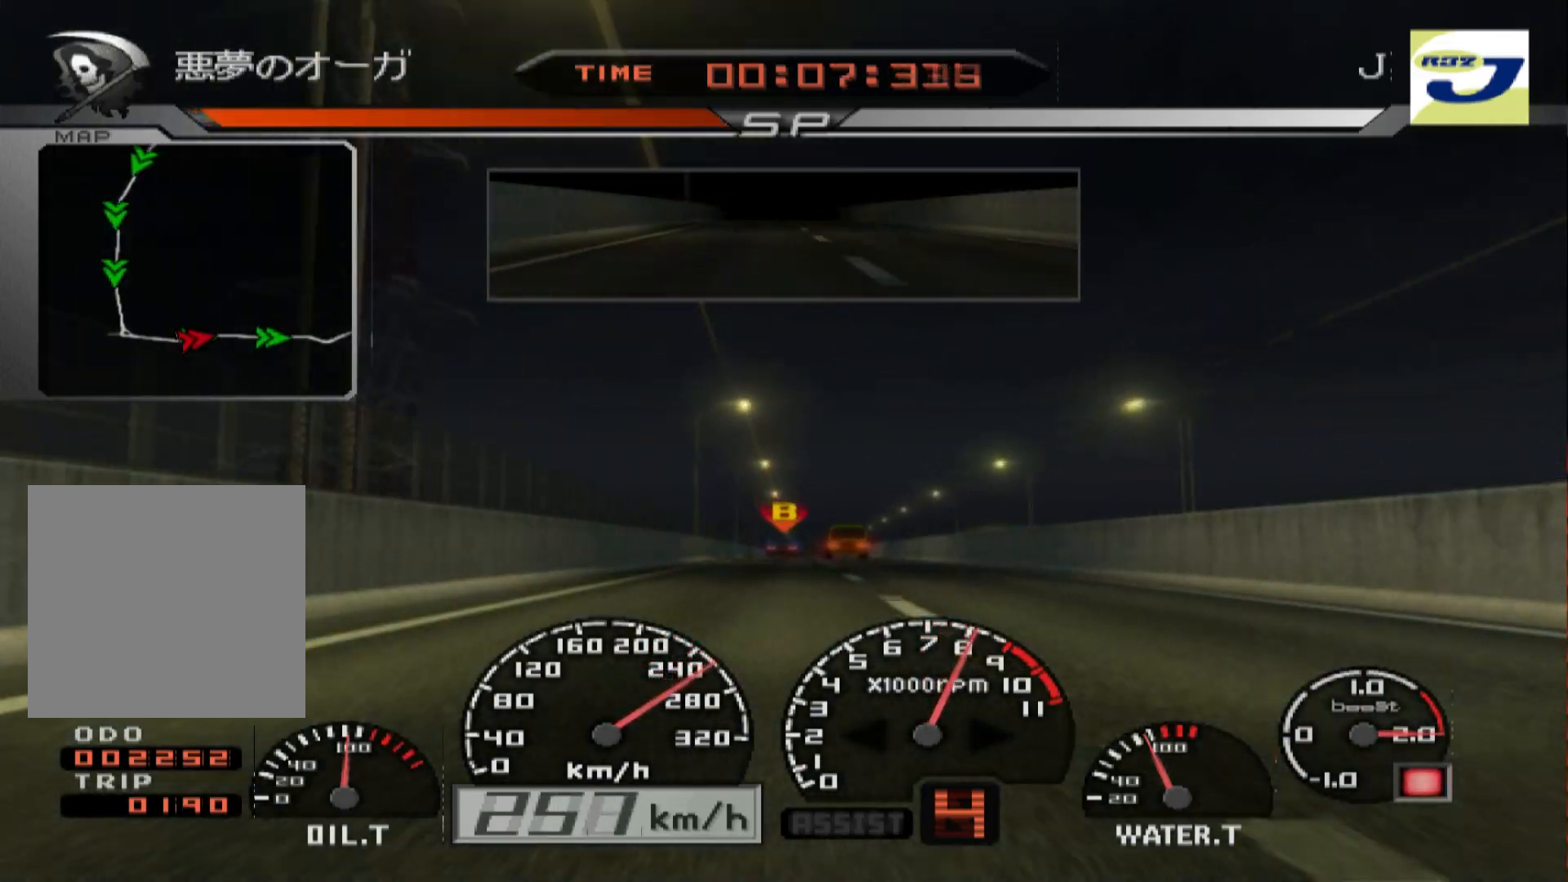
{"buttons": ["R2"], "left_stick": "center", "events": [[50, "left_stick", "center"]]}
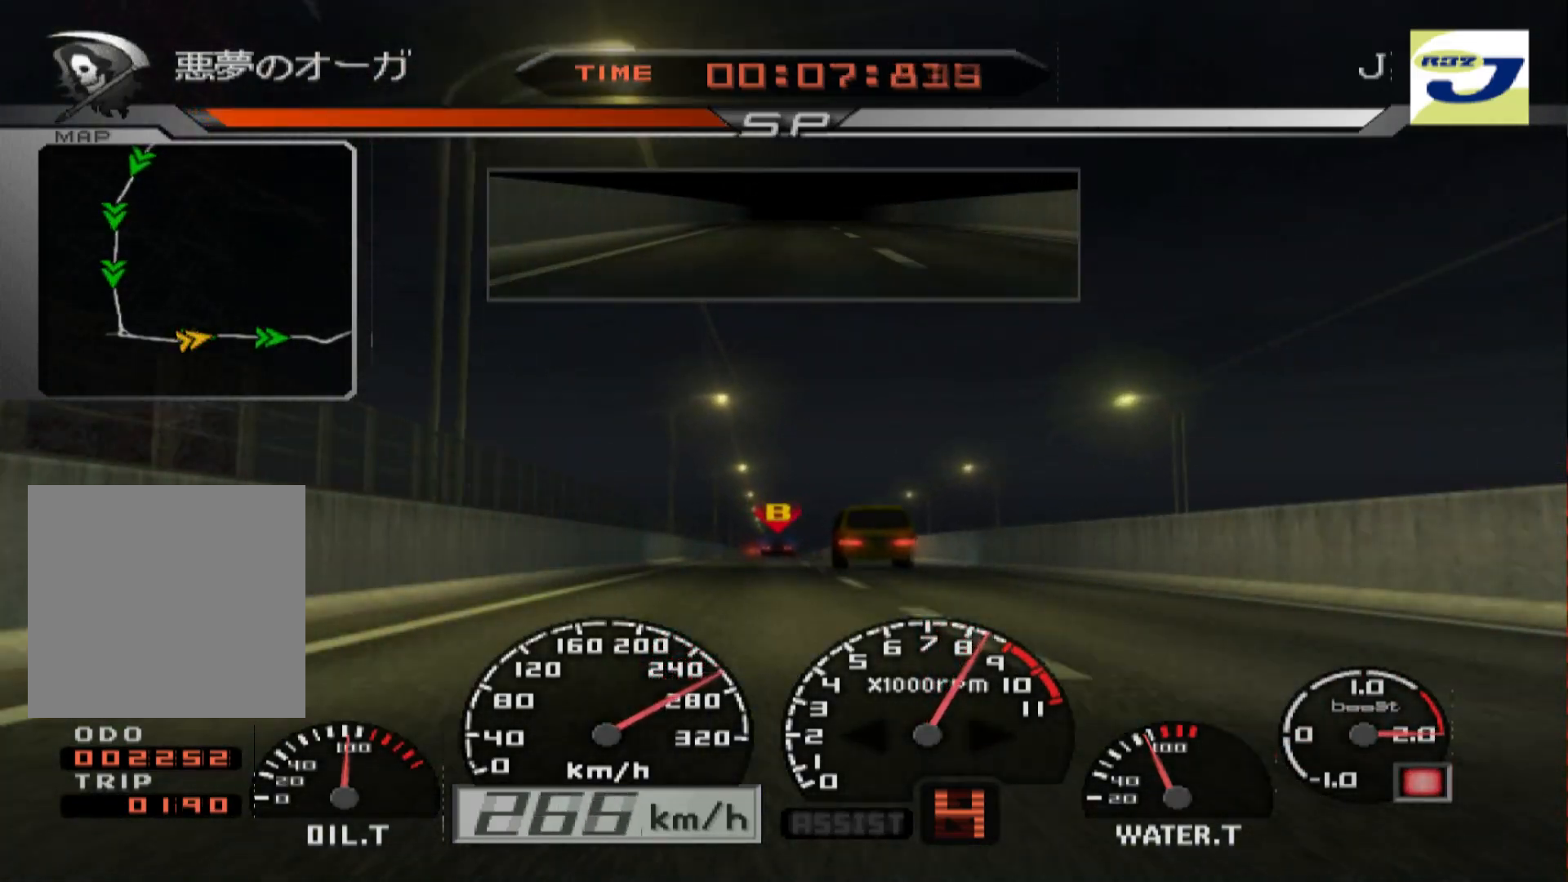
{"buttons": ["R2"], "left_stick": "center", "events": [[267, "left_stick", "right"], [317, "A", "down"], [383, "left_stick", "center"], [467, "A", "up"]]}
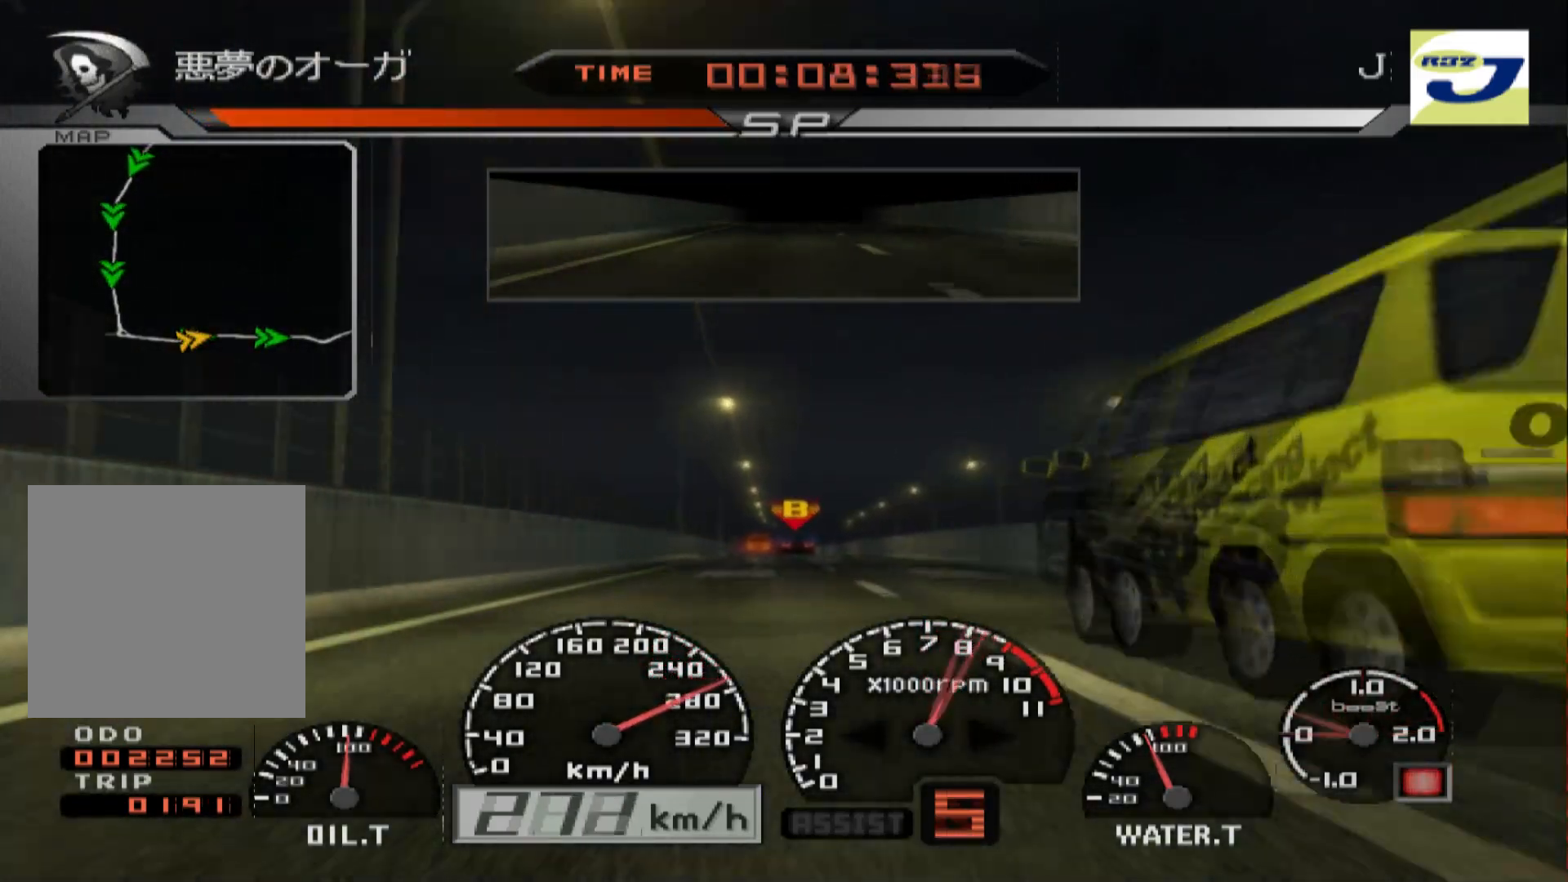
{"buttons": ["R2"], "left_stick": "center", "events": [[300, "SELECT", "down"], [400, "SELECT", "up"]]}
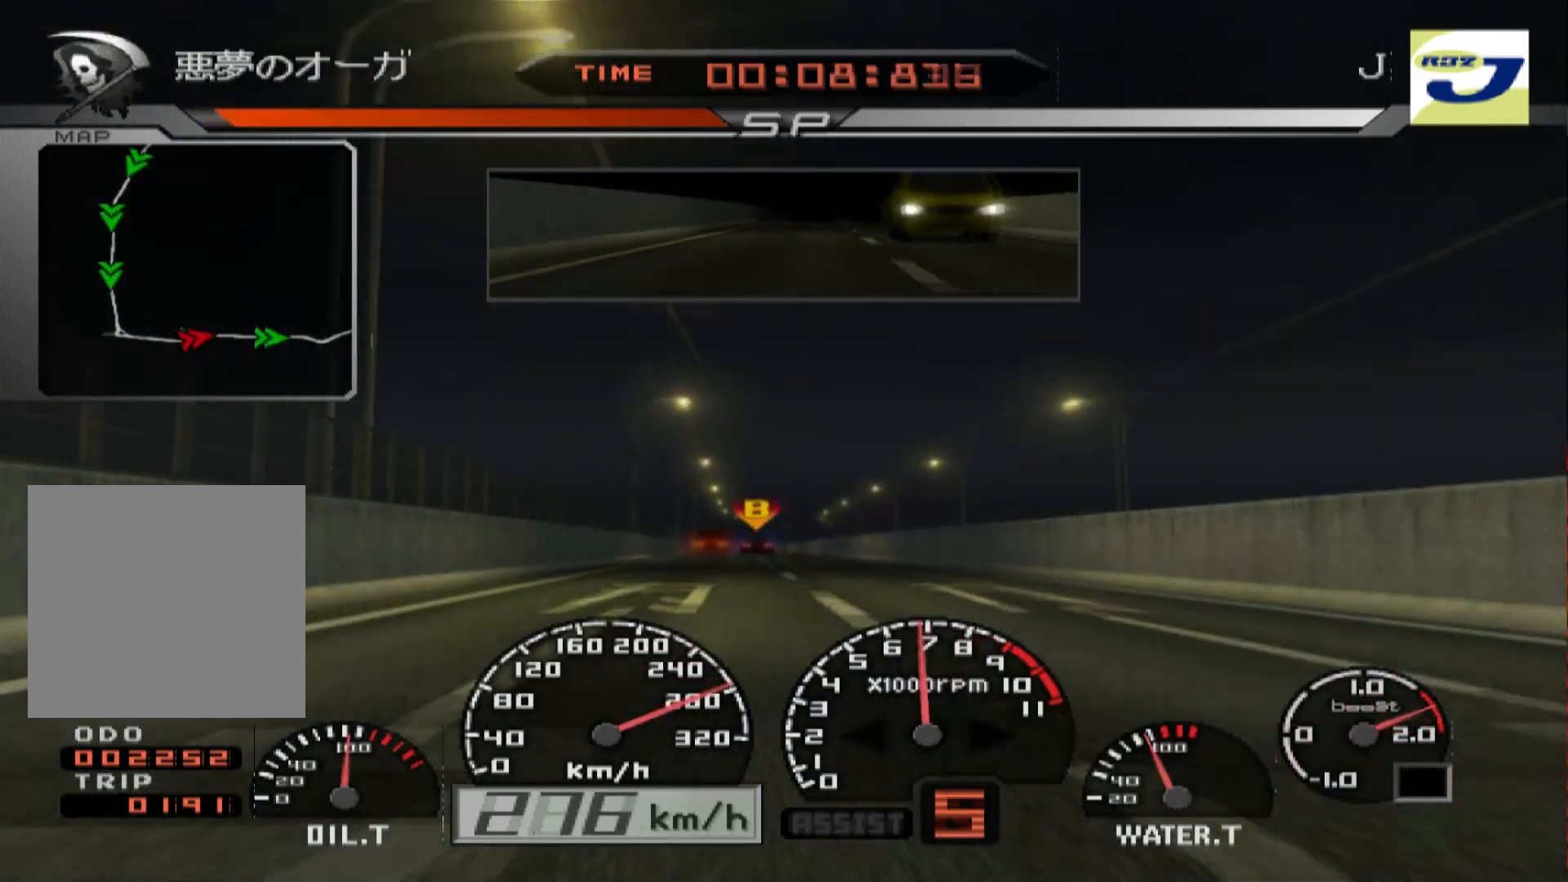
{"buttons": ["R2"], "left_stick": "center", "events": [[333, "left_stick", "left"], [450, "left_stick", "center"]]}
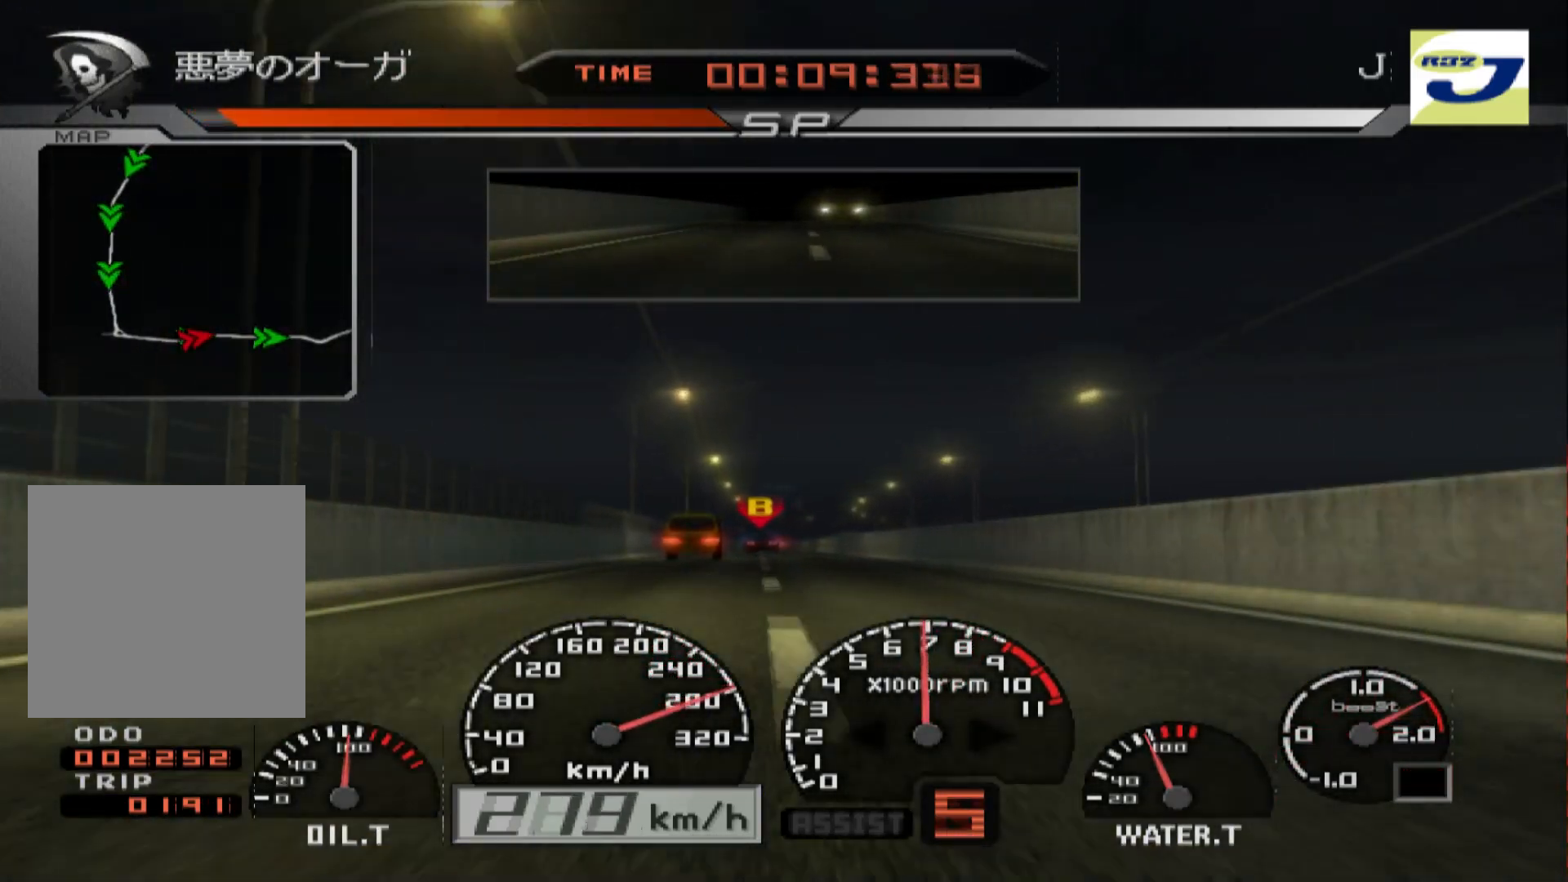
{"buttons": ["R2"], "left_stick": "left", "events": [[417, "left_stick", "left"]]}
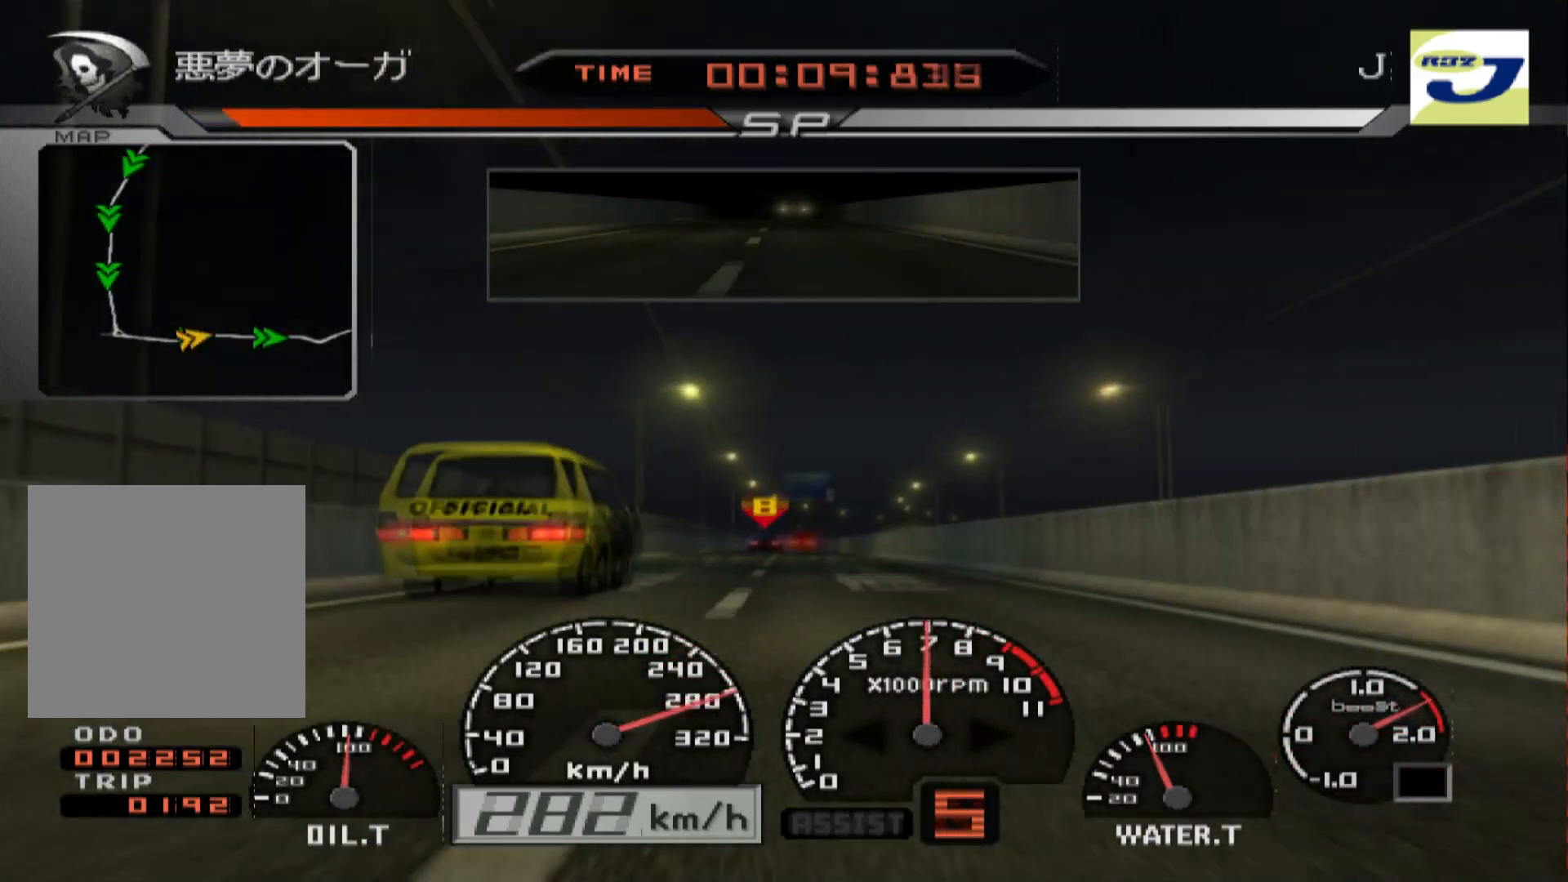
{"buttons": ["R2"], "left_stick": "center", "events": [[100, "left_stick", "center"]]}
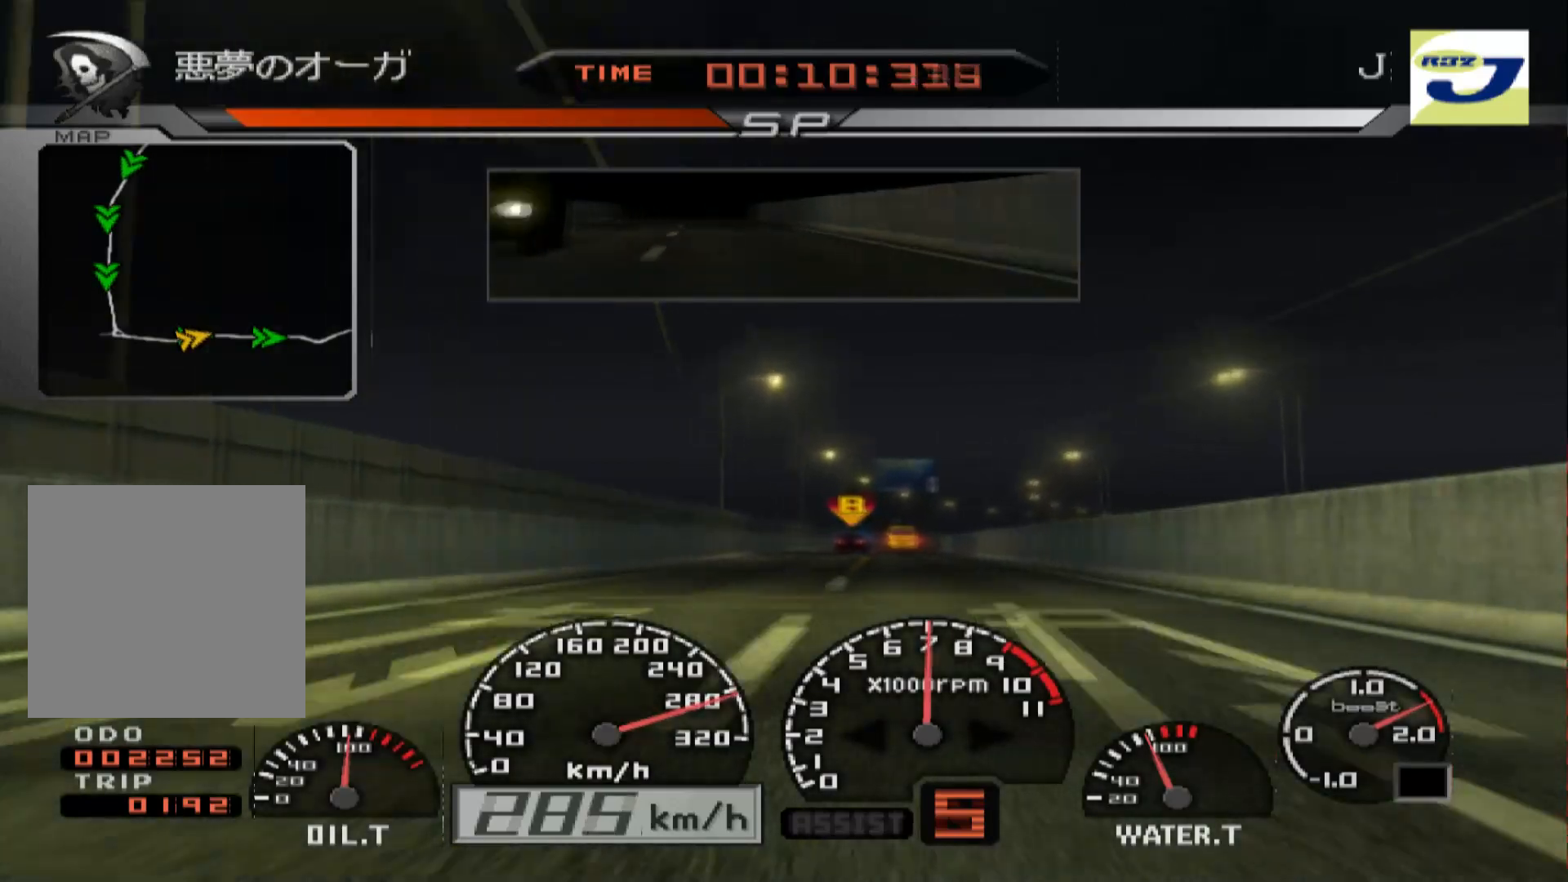
{"buttons": ["R2"], "left_stick": "right", "events": [[217, "left_stick", "right"]]}
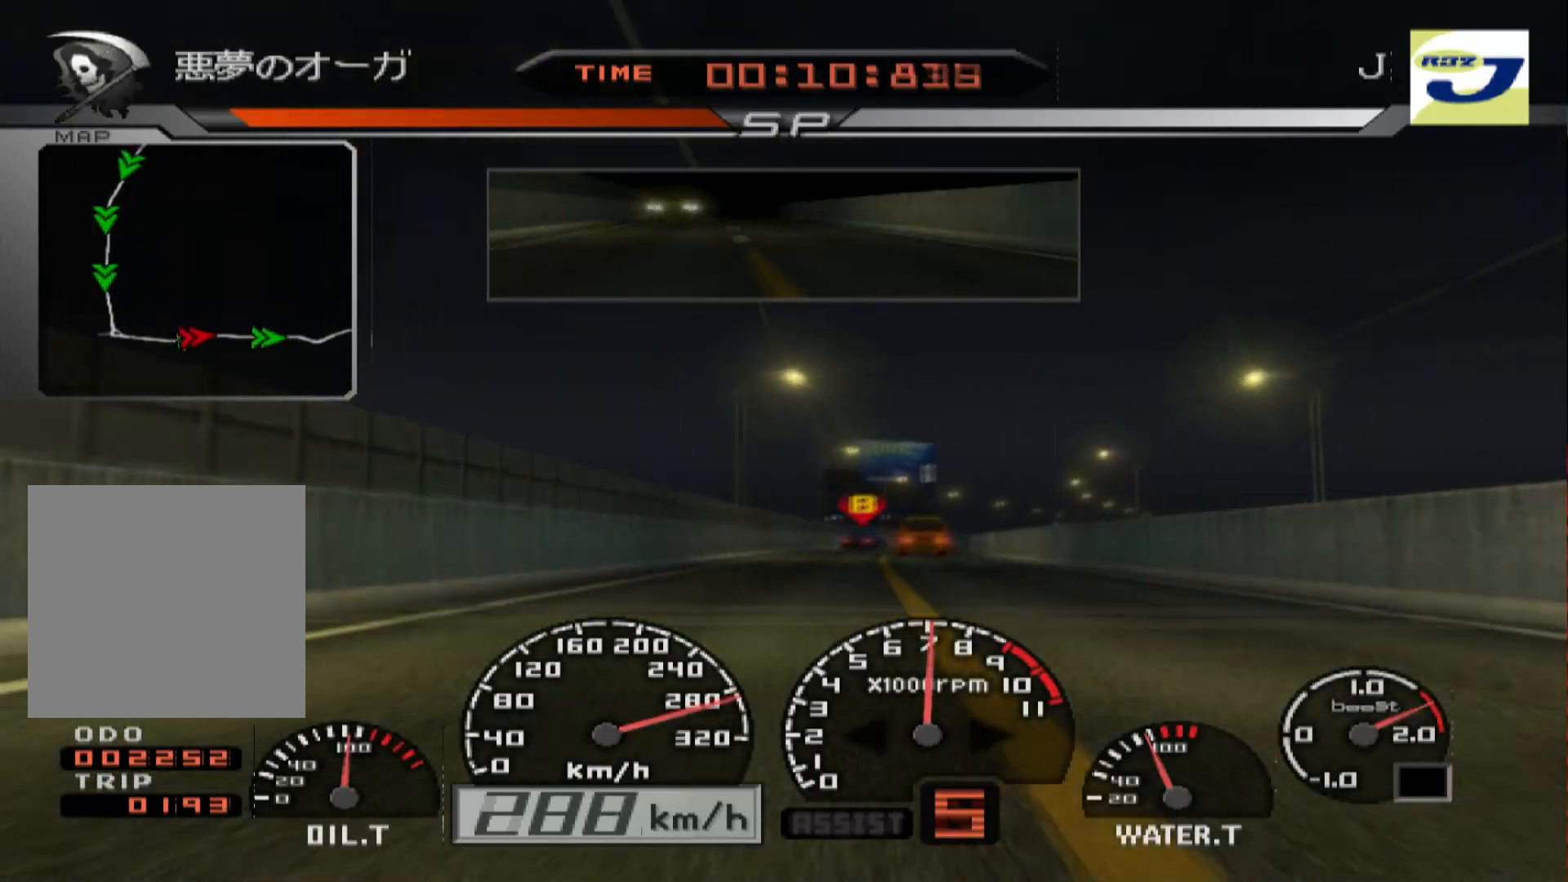
{"buttons": ["R2"], "left_stick": "right", "events": []}
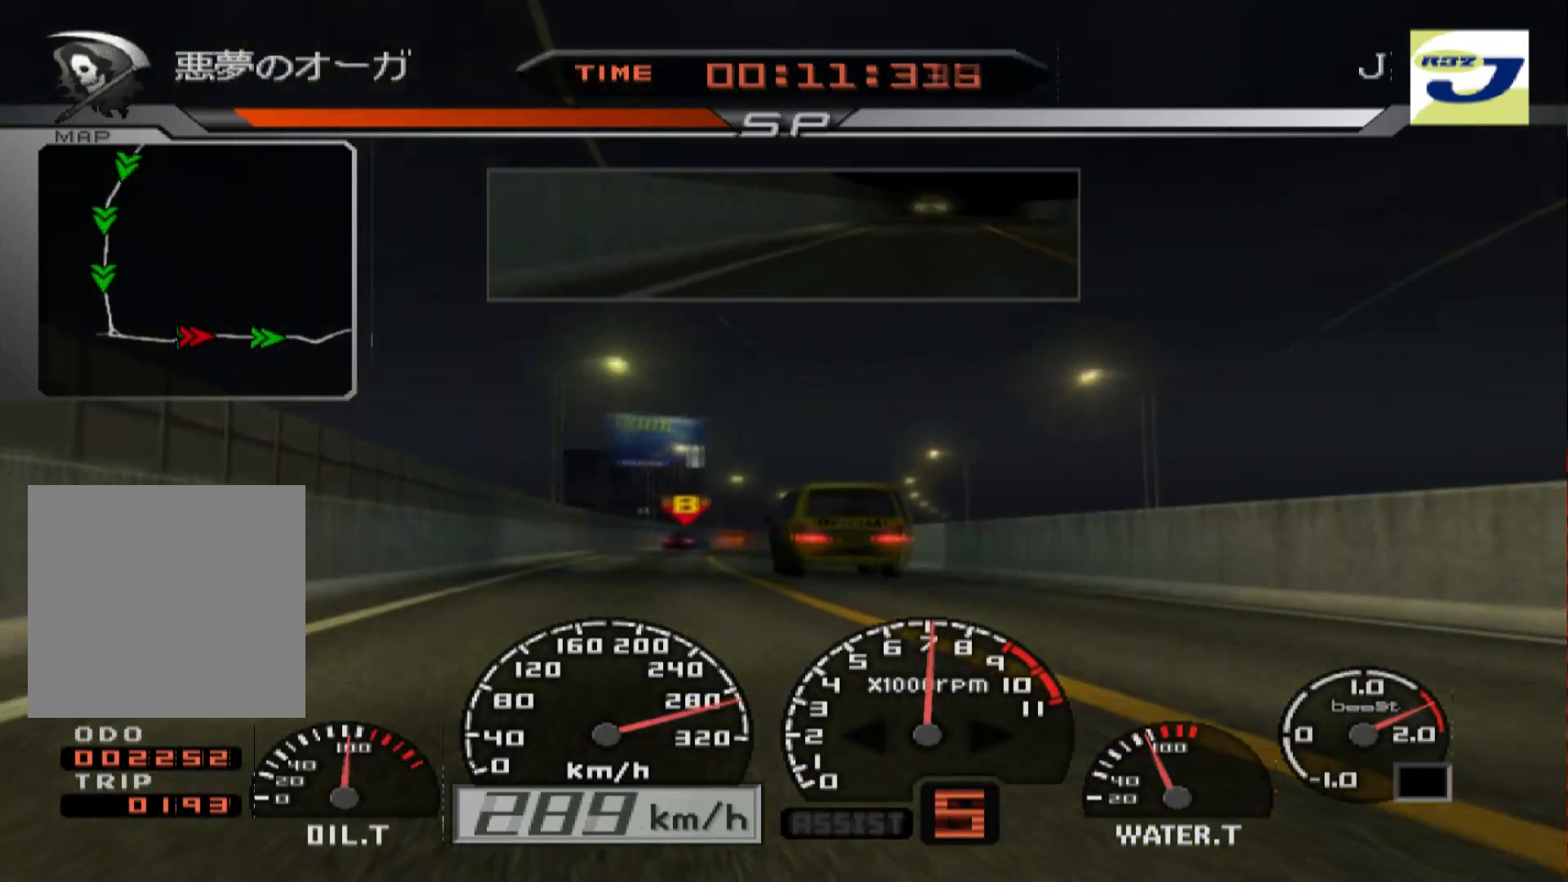
{"buttons": ["R2"], "left_stick": "right", "events": []}